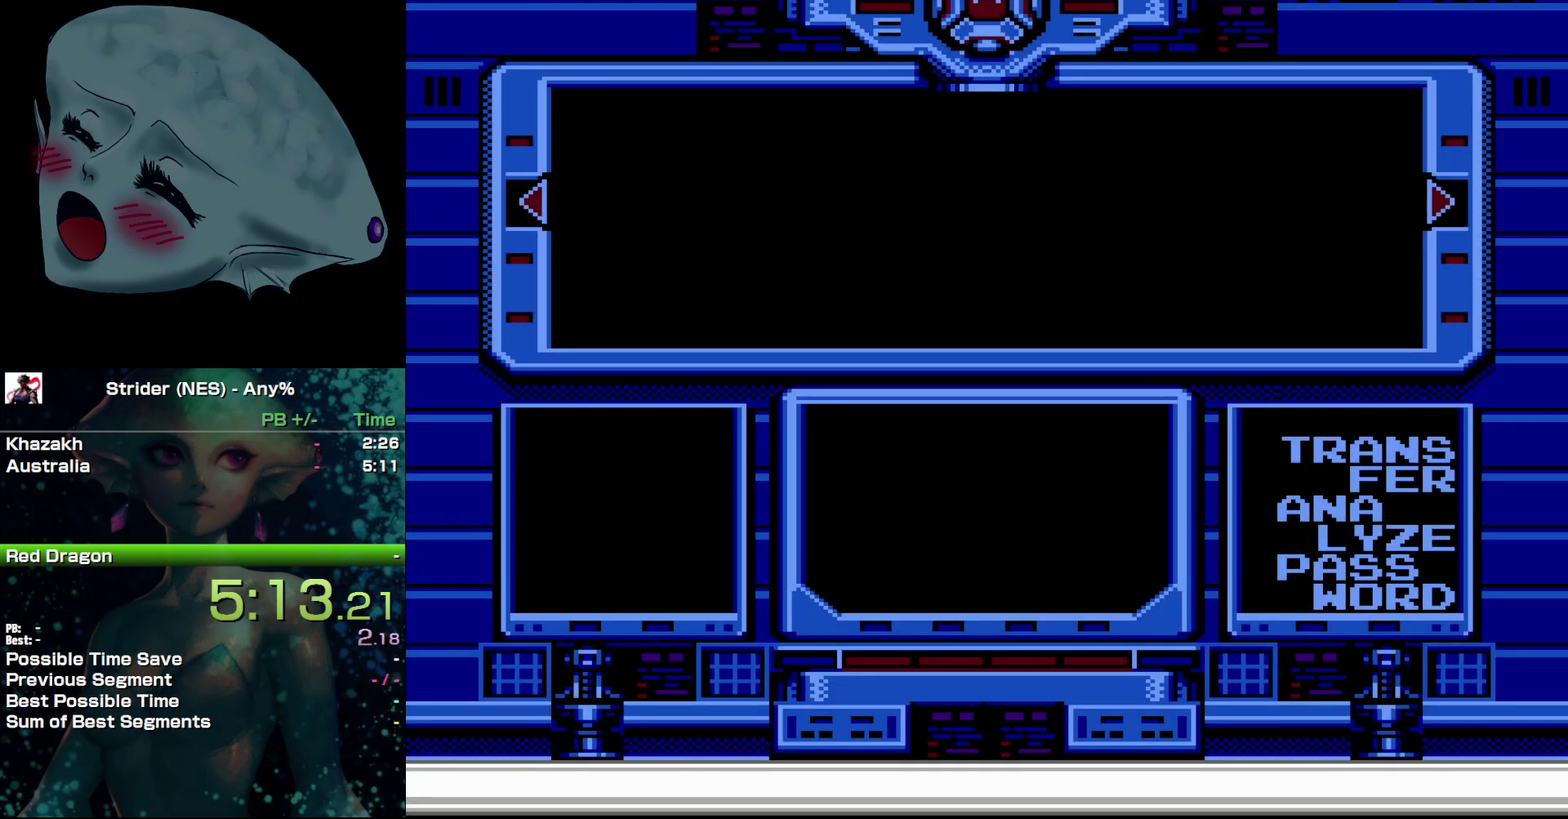
Gameplay with a controller (Nintendo layout); each line is a JSON object with the inputs held at the frame after it. "events" lists button and stick changes between this image and that frame as [ms after this image, input, new state], when the widget could be followed in between. Not read: L3 R3 START.
{"buttons": ["A"], "events": [[133, "A", "down"], [183, "A", "up"], [483, "A", "down"]]}
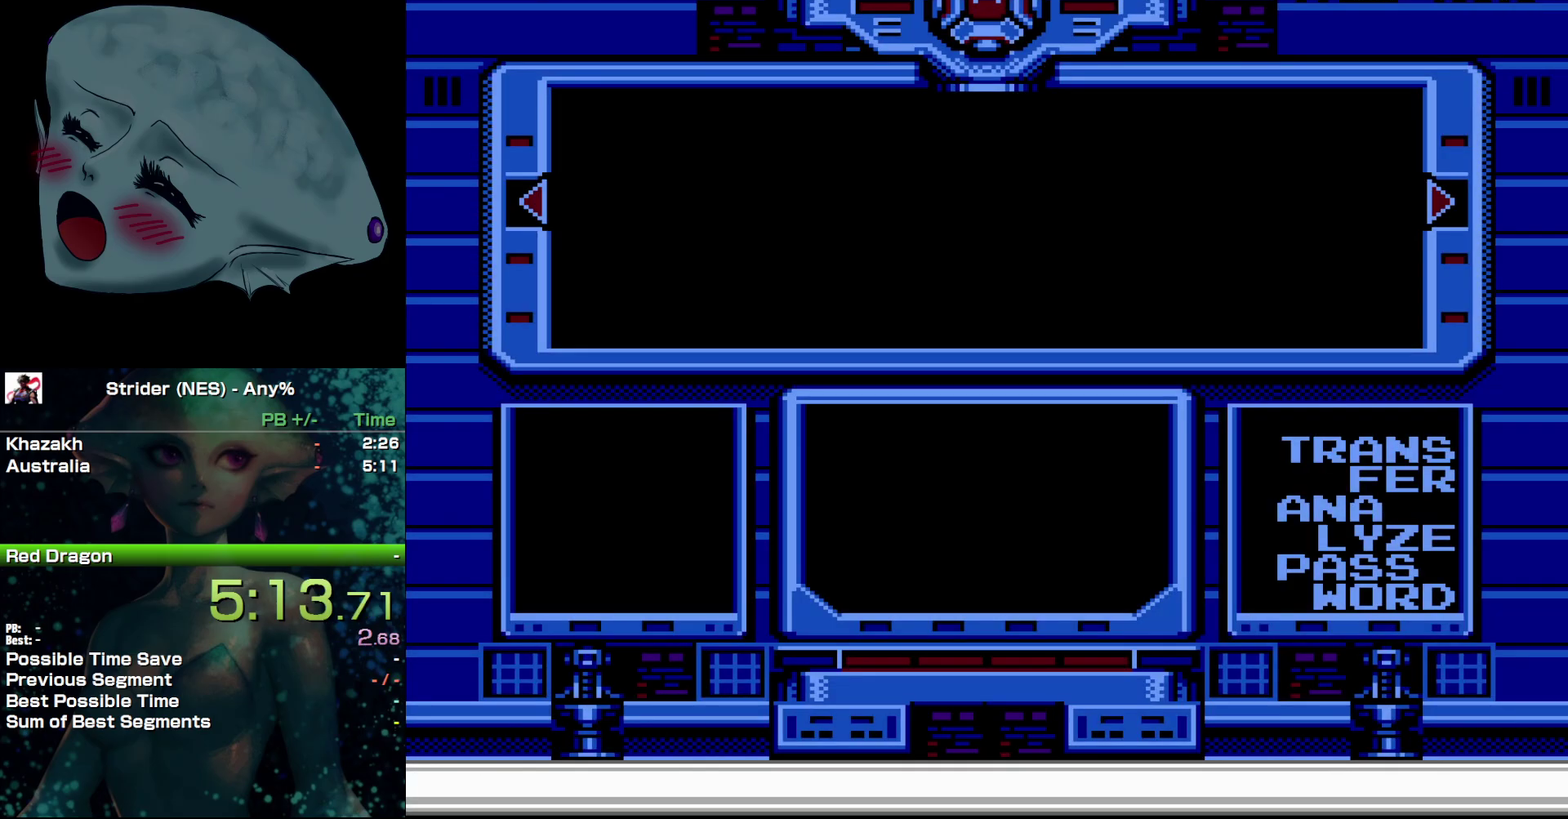
{"buttons": ["A"], "events": [[33, "A", "up"], [500, "A", "down"]]}
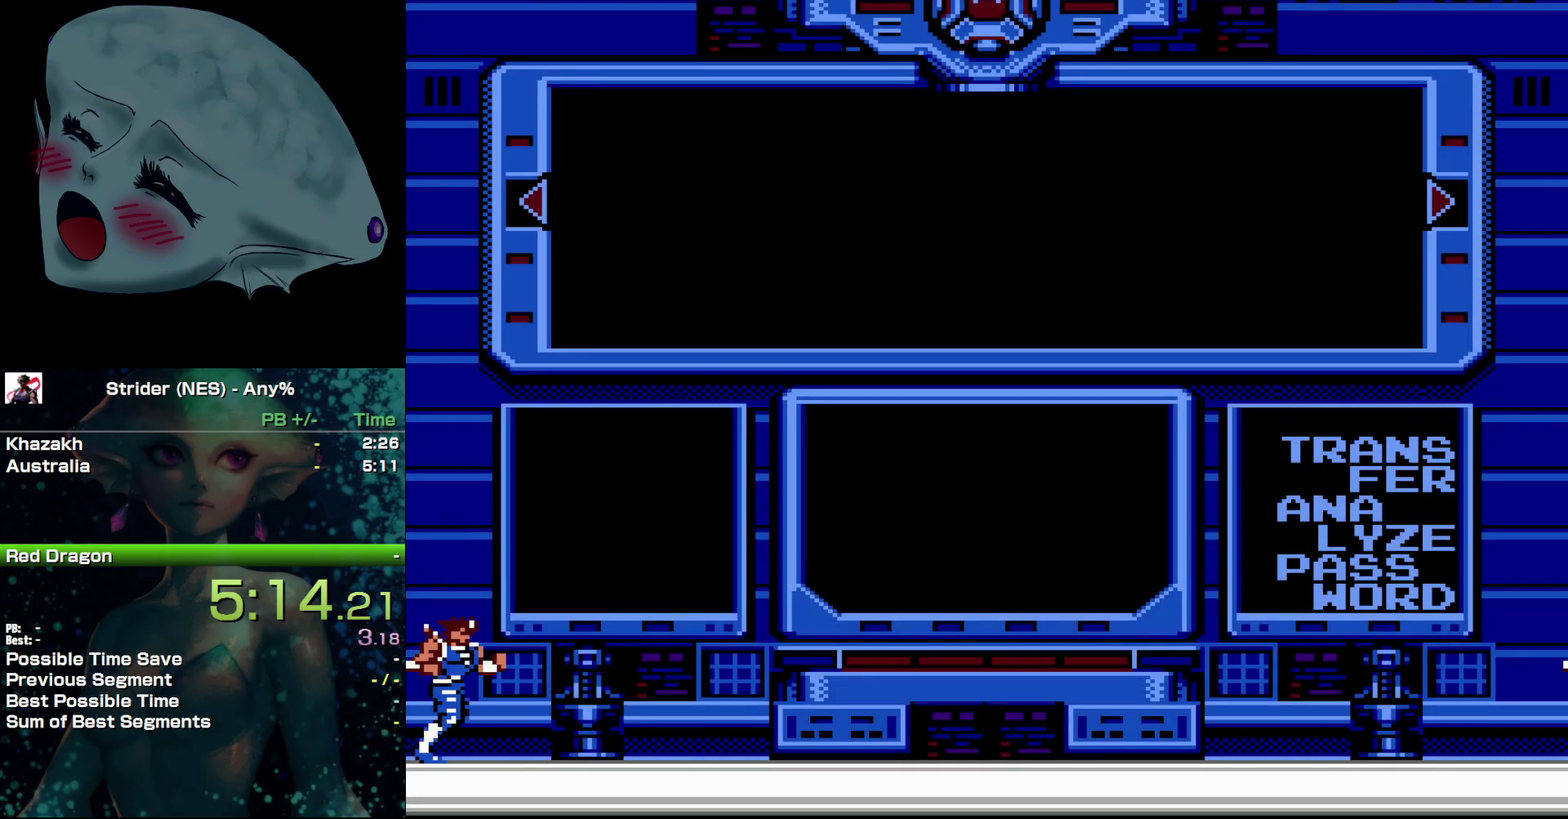
{"buttons": ["A"], "events": [[83, "A", "up"], [150, "A", "down"], [400, "A", "up"], [500, "A", "down"]]}
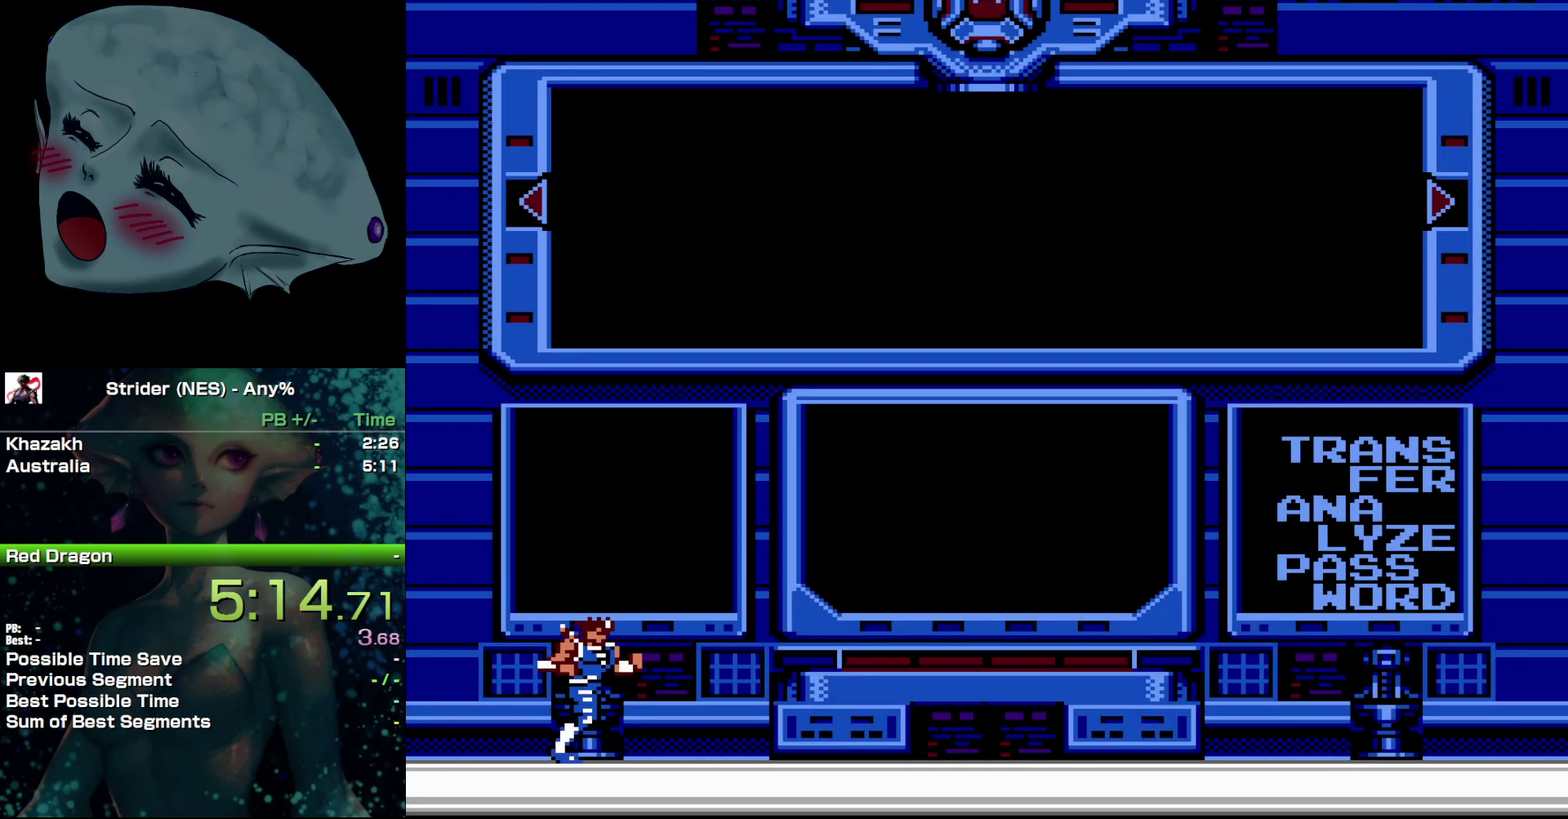
{"buttons": ["A"], "events": [[67, "A", "up"], [483, "A", "down"]]}
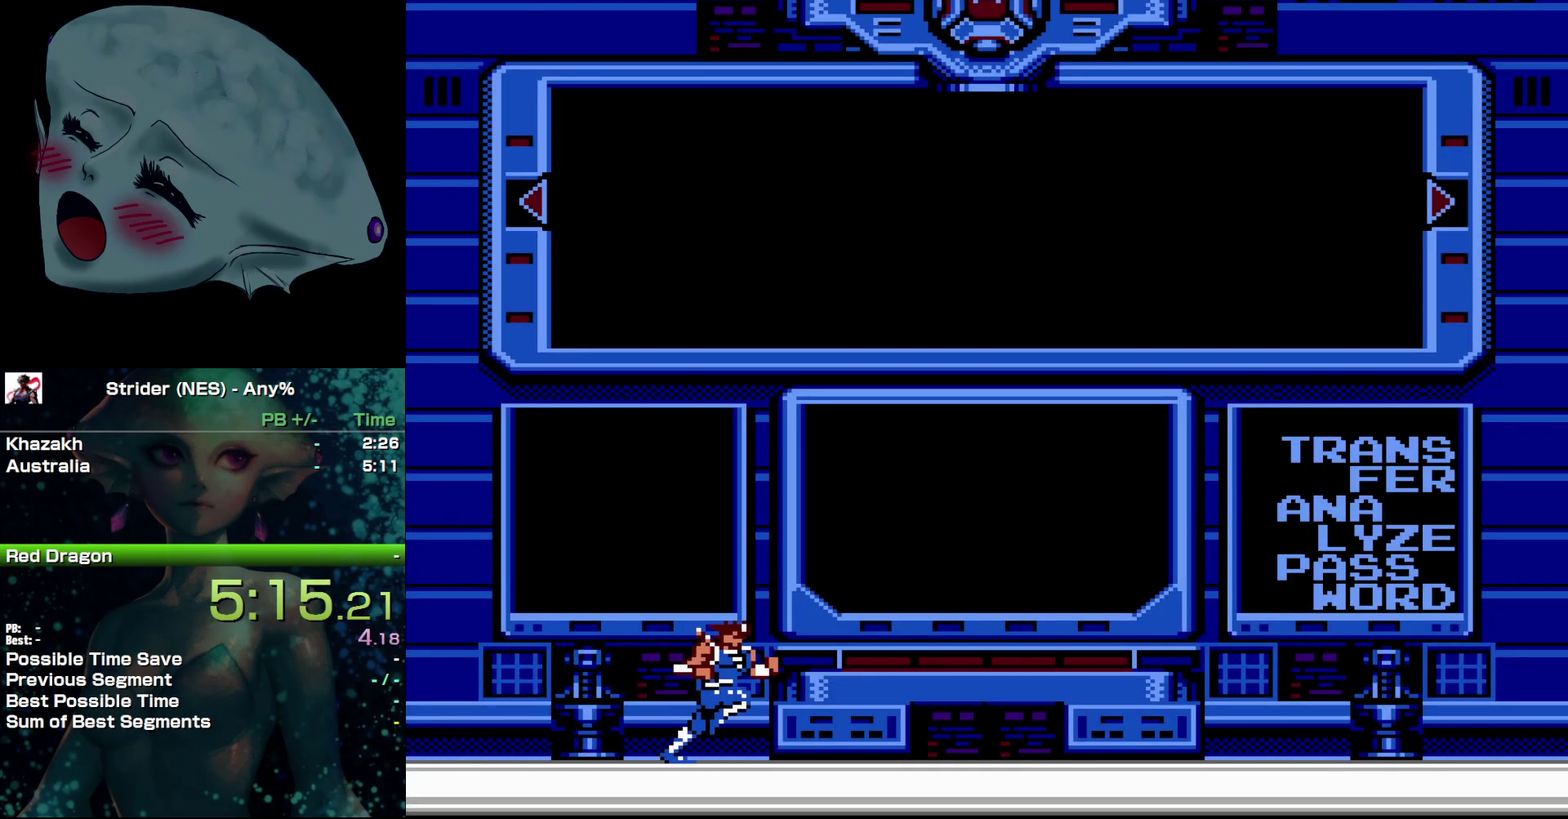
{"buttons": ["A"], "events": [[217, "A", "up"], [250, "B", "down"], [317, "A", "down"], [333, "B", "up"], [400, "A", "up"], [433, "B", "down"], [500, "A", "down"], [500, "B", "up"]]}
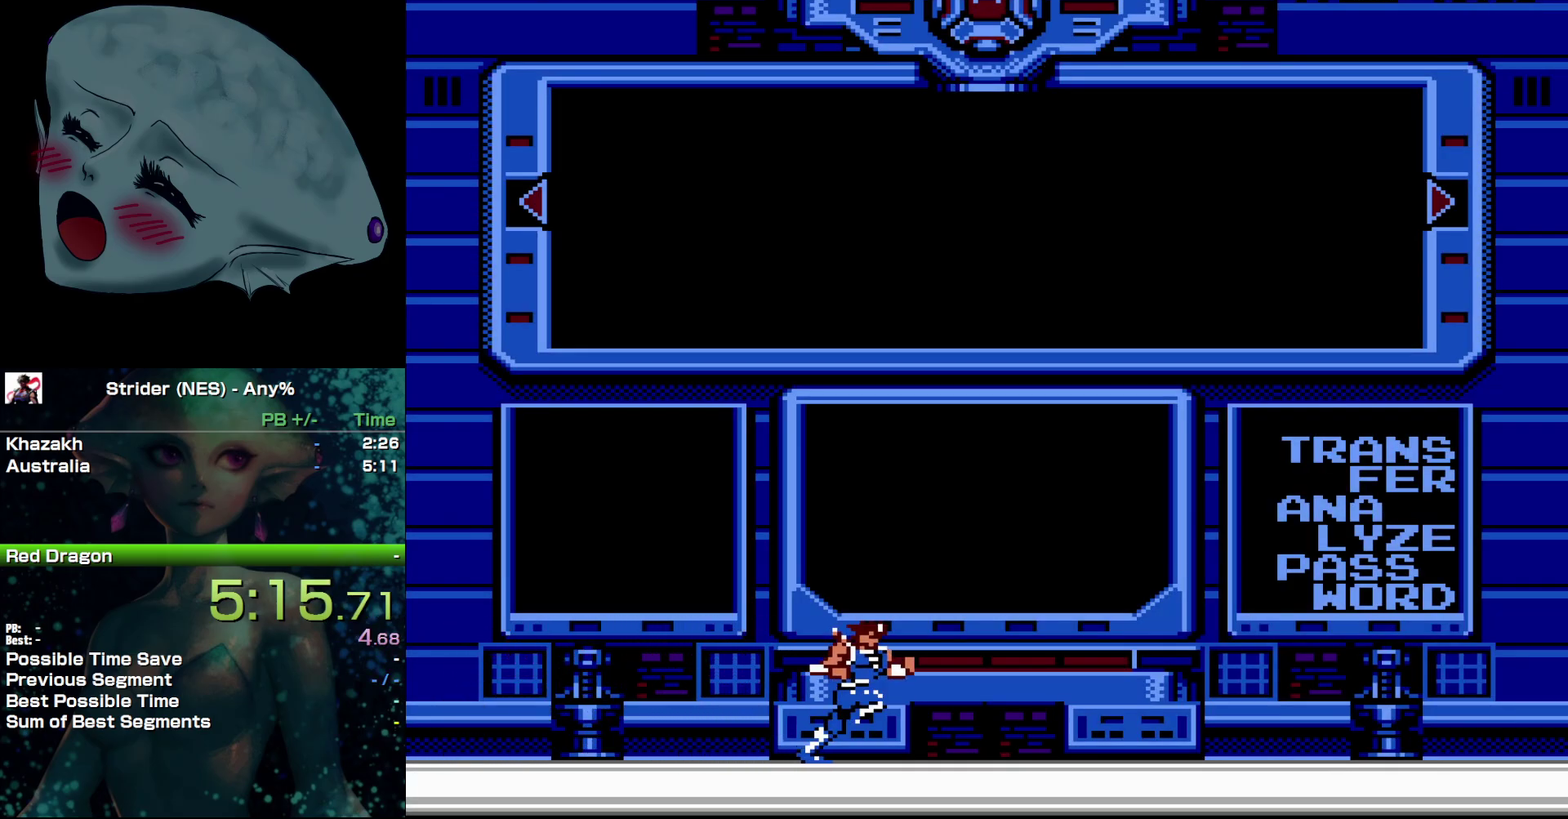
{"buttons": ["A"], "events": [[67, "A", "up"], [100, "B", "down"], [167, "A", "down"], [167, "B", "up"], [250, "A", "up"], [283, "B", "down"], [317, "A", "down"], [333, "B", "up"], [383, "A", "up"], [433, "B", "down"], [483, "A", "down"], [500, "B", "up"]]}
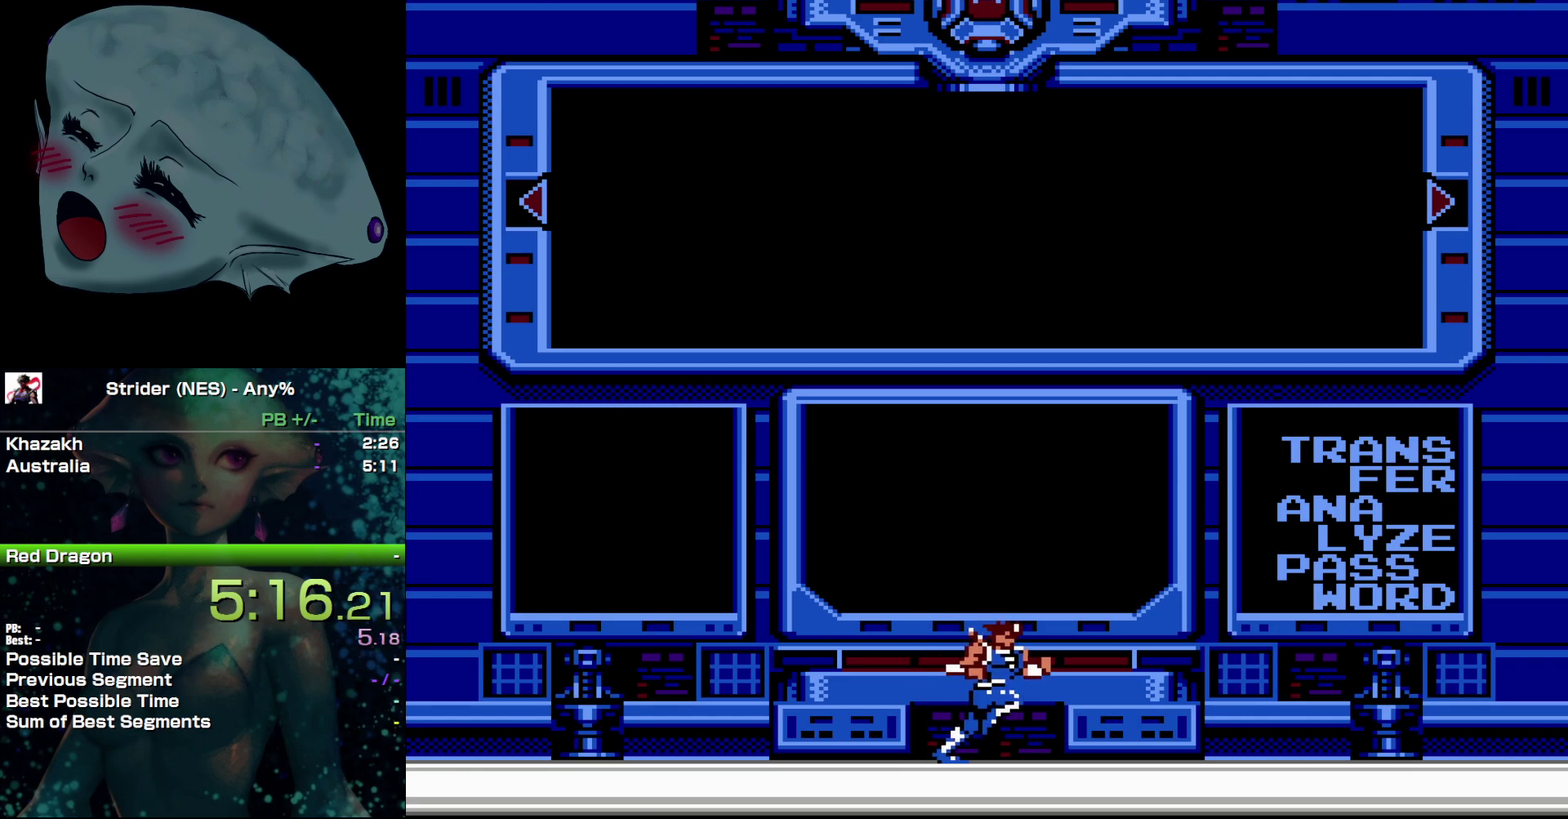
{"buttons": ["A"], "events": [[50, "A", "up"], [150, "A", "down"], [233, "A", "up"], [267, "B", "down"], [317, "A", "down"], [333, "B", "up"], [400, "A", "up"], [433, "B", "down"], [500, "A", "down"], [500, "B", "up"]]}
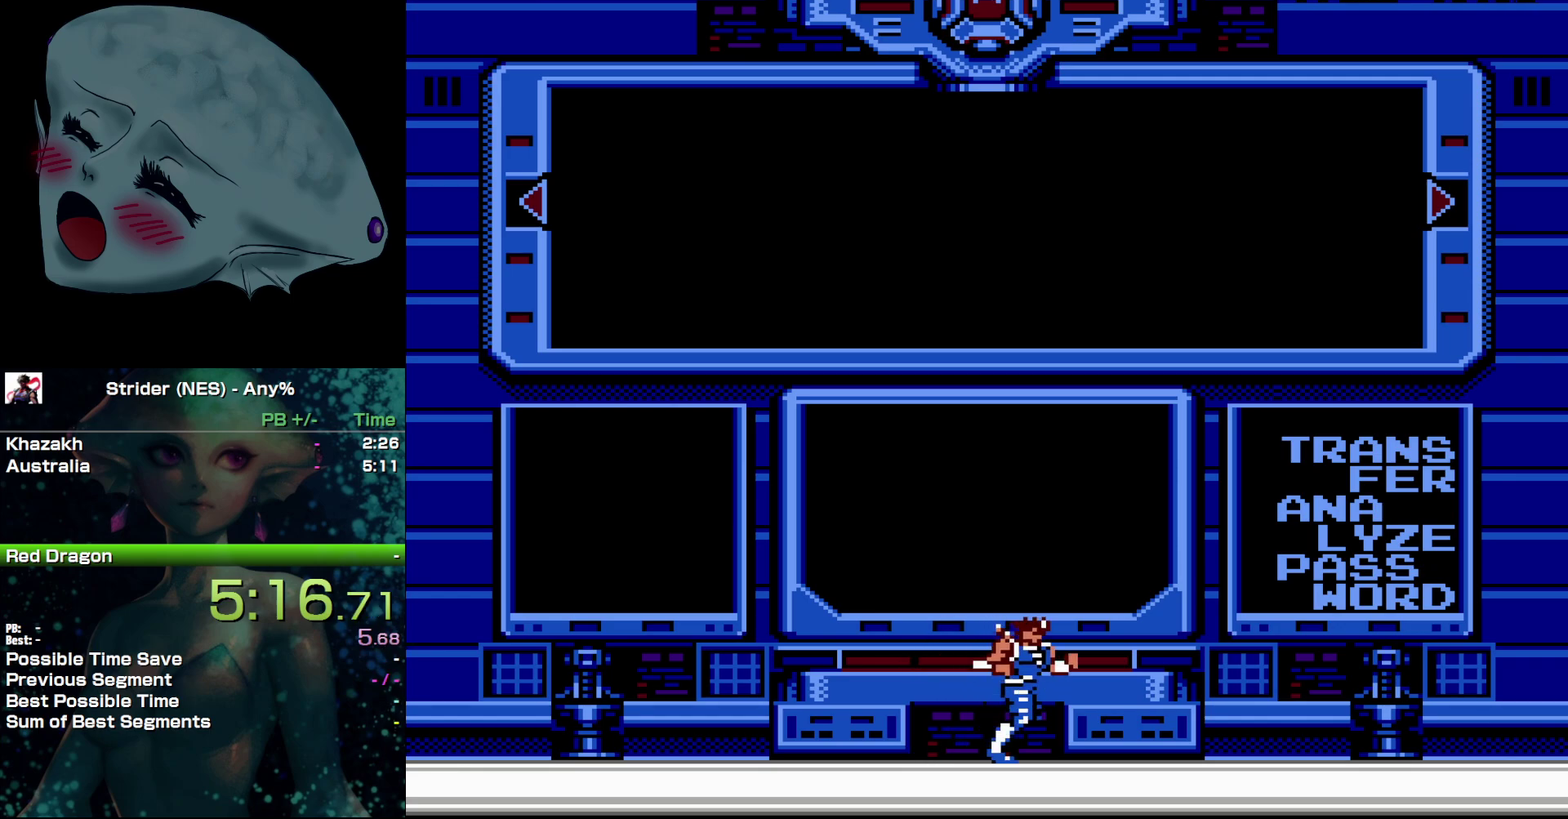
{"buttons": ["A", "B"], "events": [[50, "A", "up"], [117, "B", "down"], [150, "A", "down"], [183, "B", "up"], [233, "A", "up"], [283, "B", "down"], [333, "A", "down"], [367, "B", "up"], [400, "A", "up"], [467, "B", "down"], [500, "A", "down"]]}
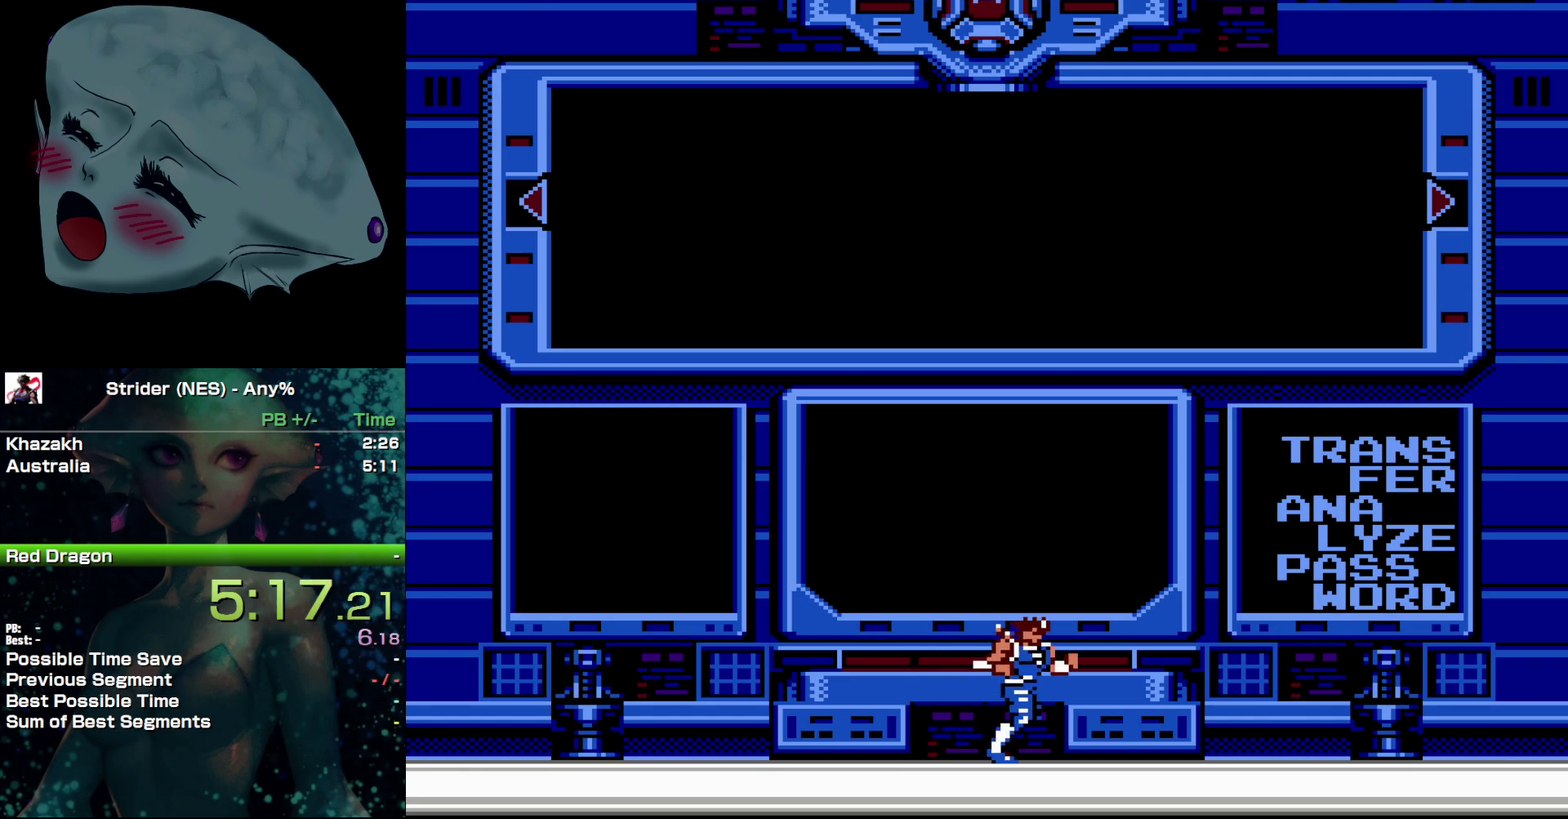
{"buttons": [], "events": [[33, "B", "up"], [100, "A", "up"], [167, "B", "down"], [200, "A", "down"], [217, "B", "up"], [283, "A", "up"], [383, "A", "down"], [400, "B", "down"], [450, "B", "up"], [467, "A", "up"]]}
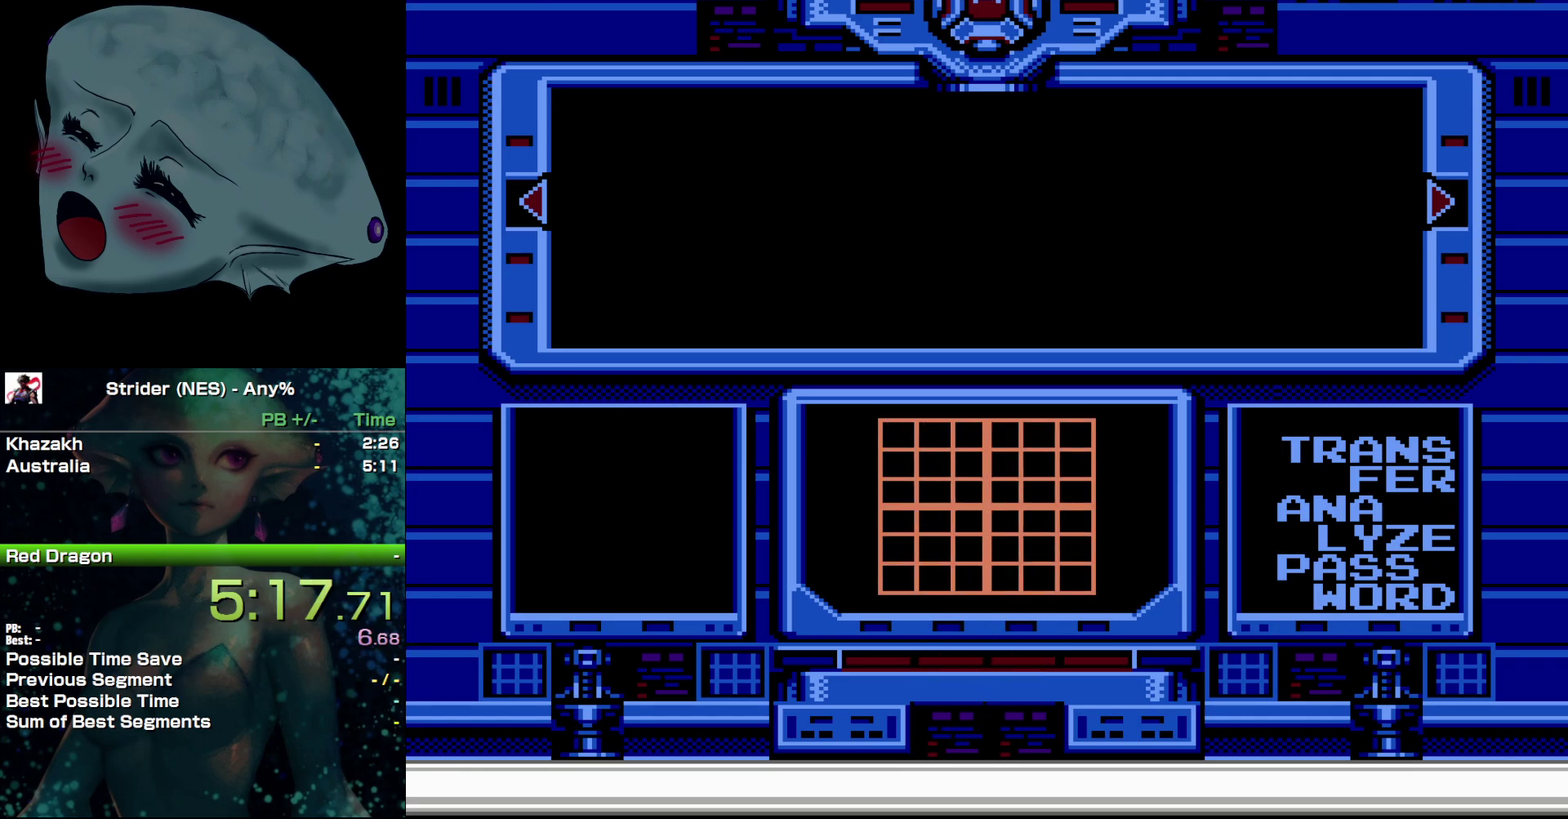
{"buttons": [], "events": [[100, "A", "down"], [150, "A", "up"], [150, "B", "down"], [200, "B", "up"]]}
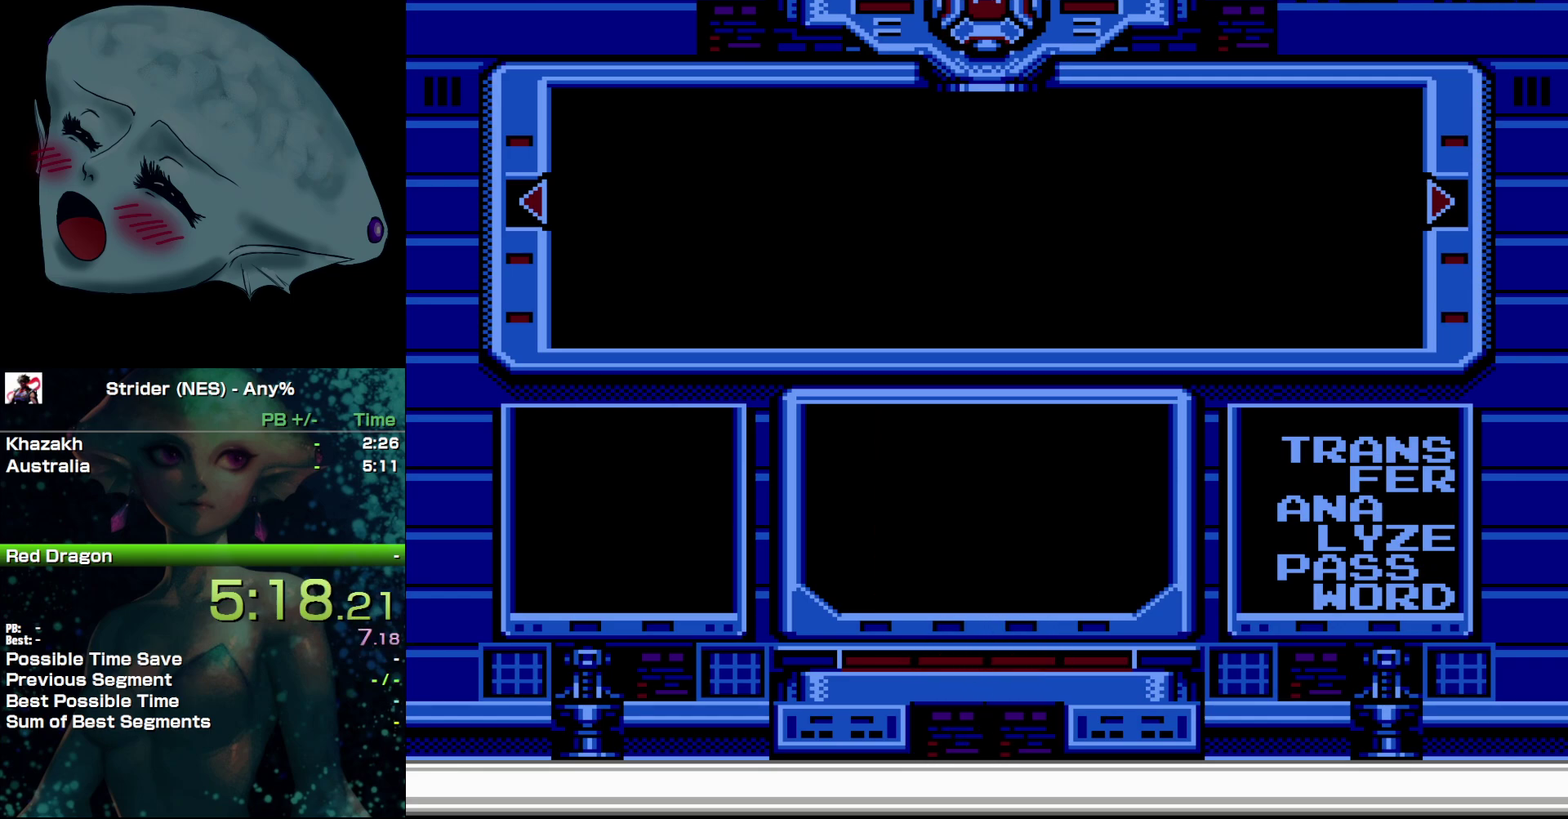
{"buttons": [], "events": []}
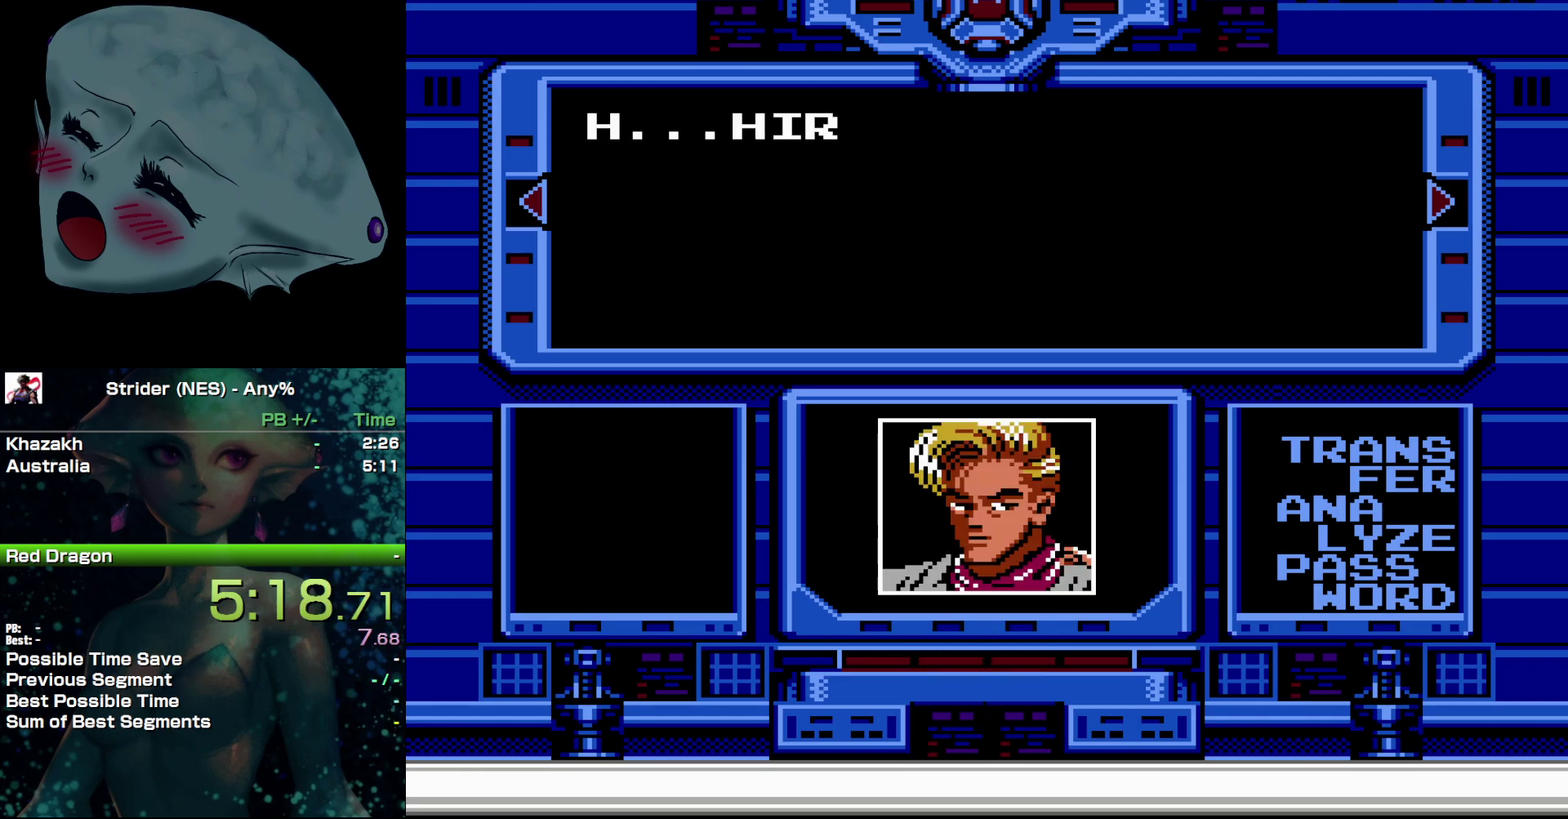
{"buttons": [], "events": [[50, "A", "down"], [67, "B", "down"], [133, "A", "up"], [133, "B", "up"], [200, "A", "down"], [233, "B", "down"], [267, "A", "up"], [317, "B", "up"], [367, "A", "down"], [400, "B", "down"], [450, "A", "up"], [483, "B", "up"]]}
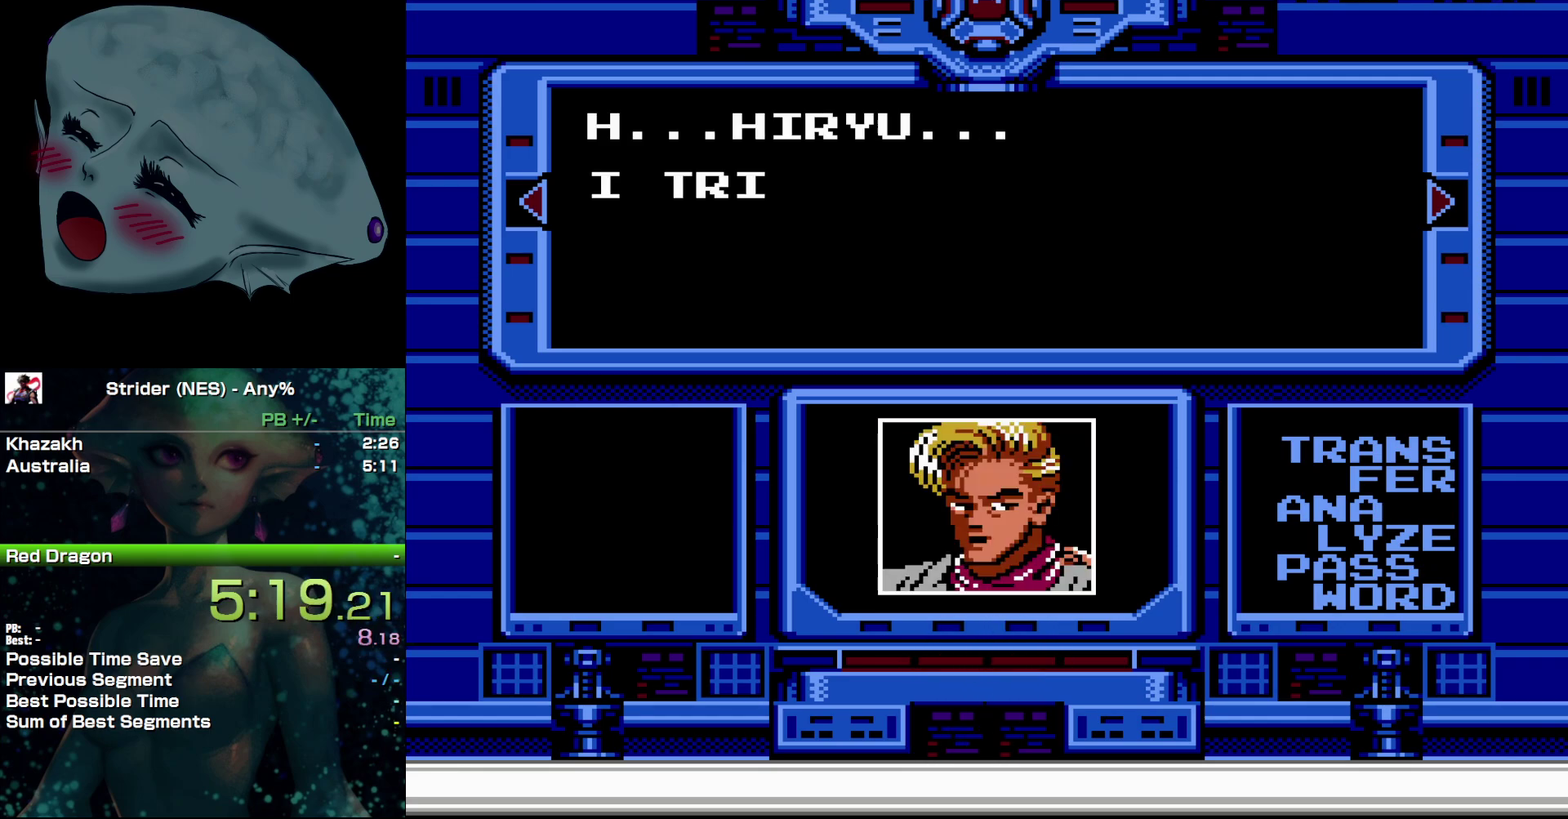
{"buttons": [], "events": [[50, "A", "down"], [83, "B", "down"], [117, "A", "up"], [150, "B", "up"], [217, "A", "down"], [267, "B", "down"], [283, "A", "up"], [333, "B", "up"], [383, "A", "down"], [433, "B", "down"], [467, "A", "up"], [500, "B", "up"]]}
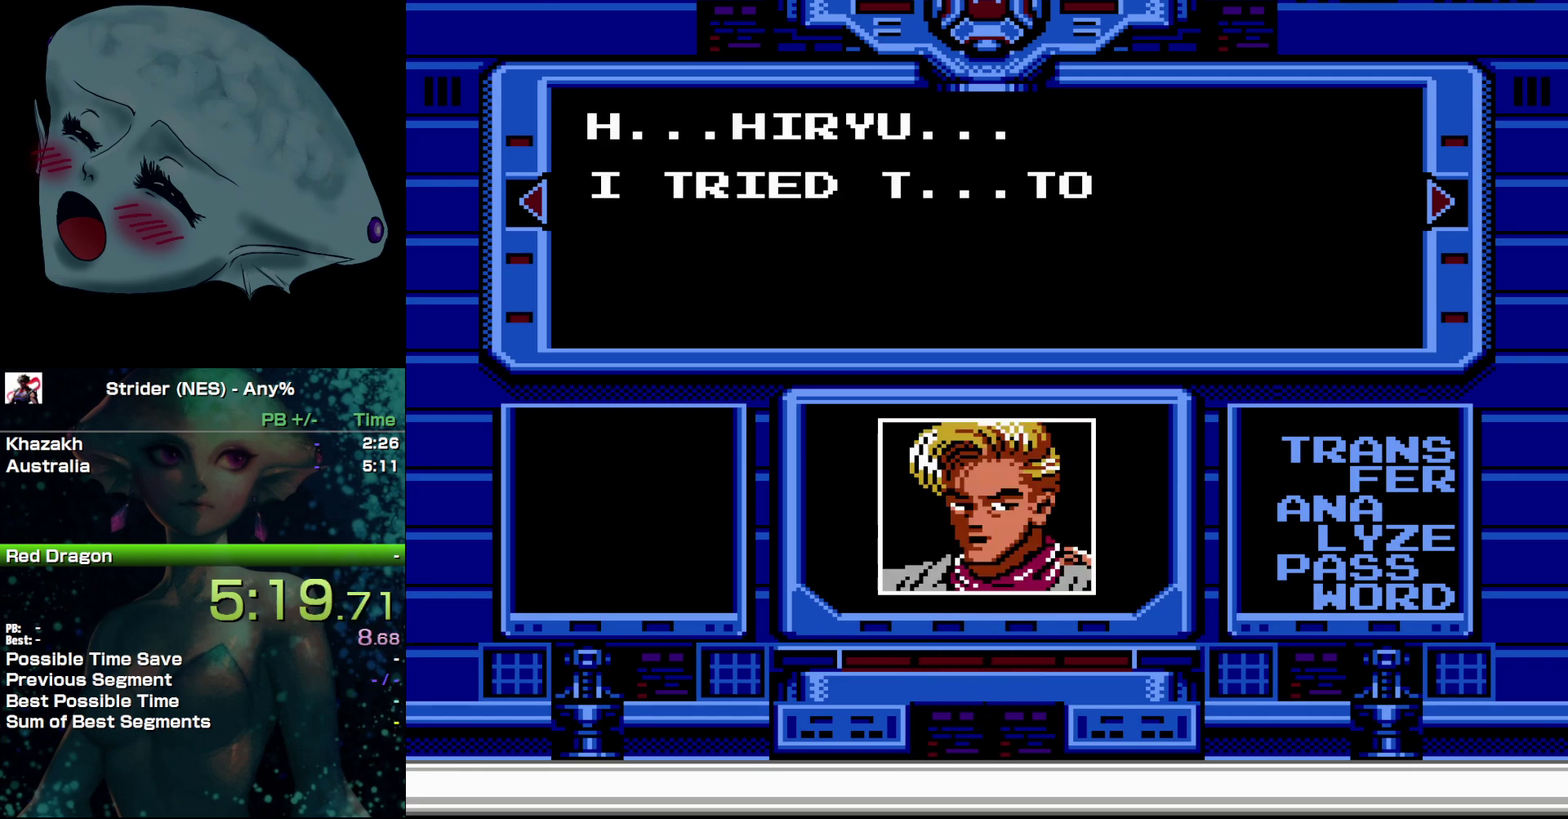
{"buttons": ["B"], "events": [[67, "A", "down"], [100, "B", "down"], [150, "A", "up"], [167, "B", "up"], [233, "A", "down"], [267, "B", "down"], [333, "A", "up"], [350, "B", "up"], [417, "A", "down"], [450, "B", "down"], [483, "A", "up"]]}
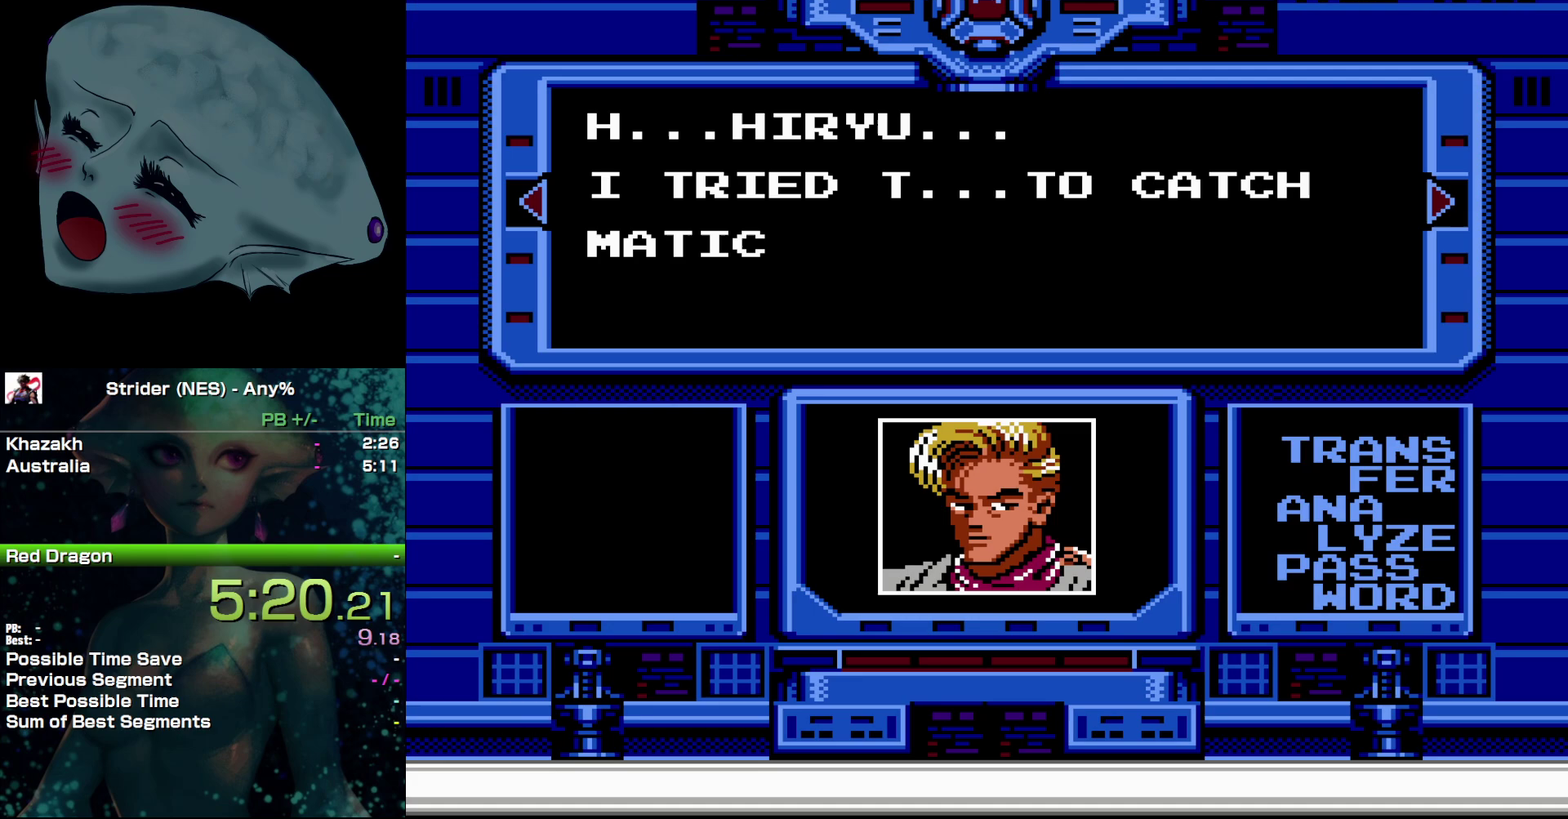
{"buttons": ["B"], "events": [[17, "B", "up"], [67, "A", "down"], [117, "B", "down"], [150, "A", "up"], [200, "B", "up"], [217, "A", "down"], [300, "B", "down"], [317, "A", "up"], [367, "B", "up"], [417, "A", "down"], [467, "B", "down"], [483, "A", "up"]]}
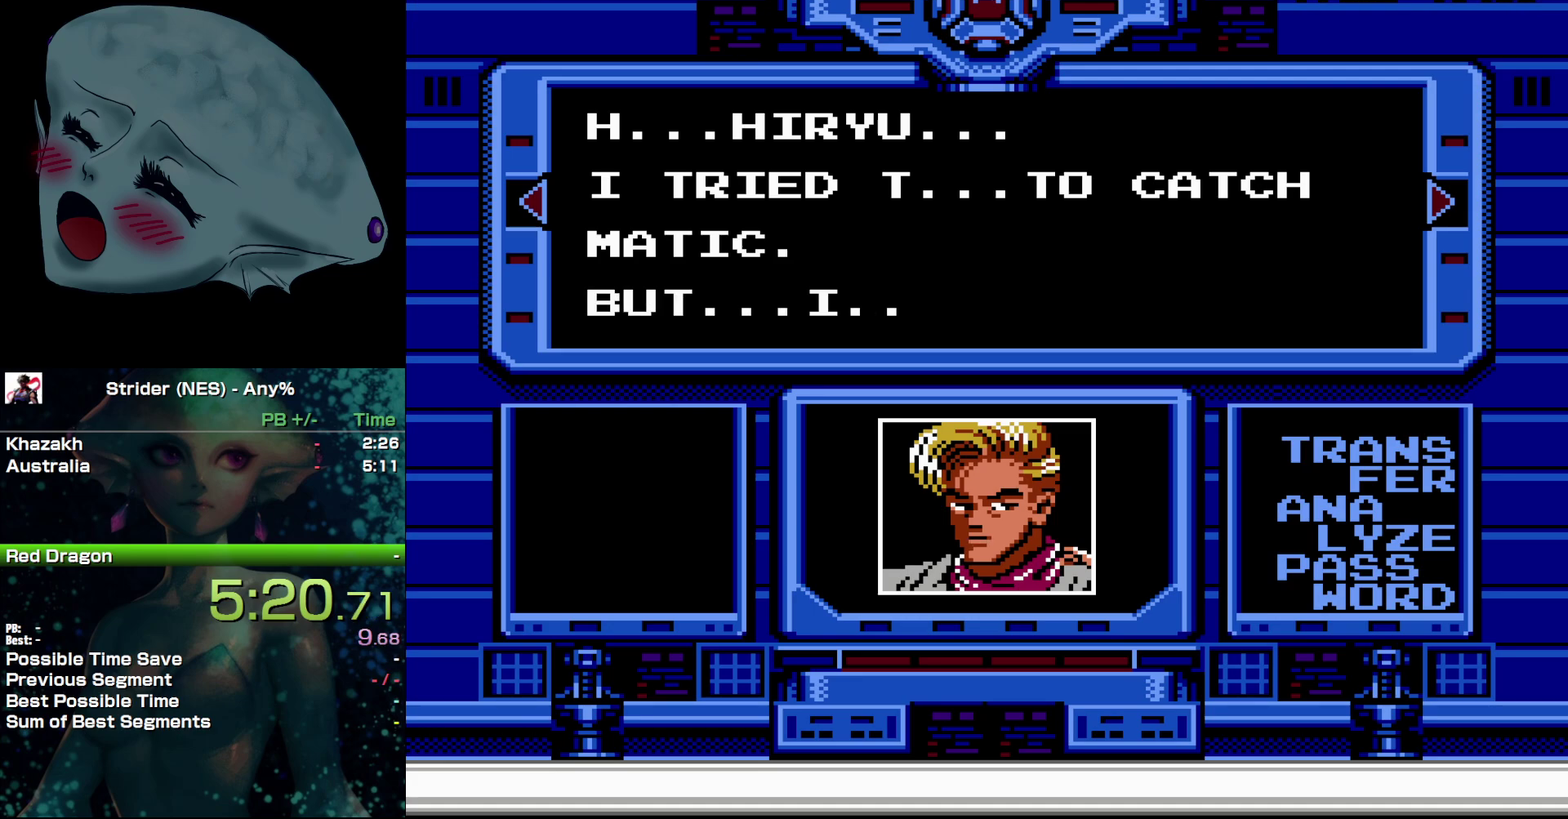
{"buttons": ["A", "B"], "events": [[50, "B", "up"], [67, "A", "down"], [133, "B", "down"], [167, "A", "up"], [217, "B", "up"], [250, "A", "down"], [317, "B", "down"], [350, "A", "up"], [383, "B", "up"], [433, "A", "down"], [483, "B", "down"]]}
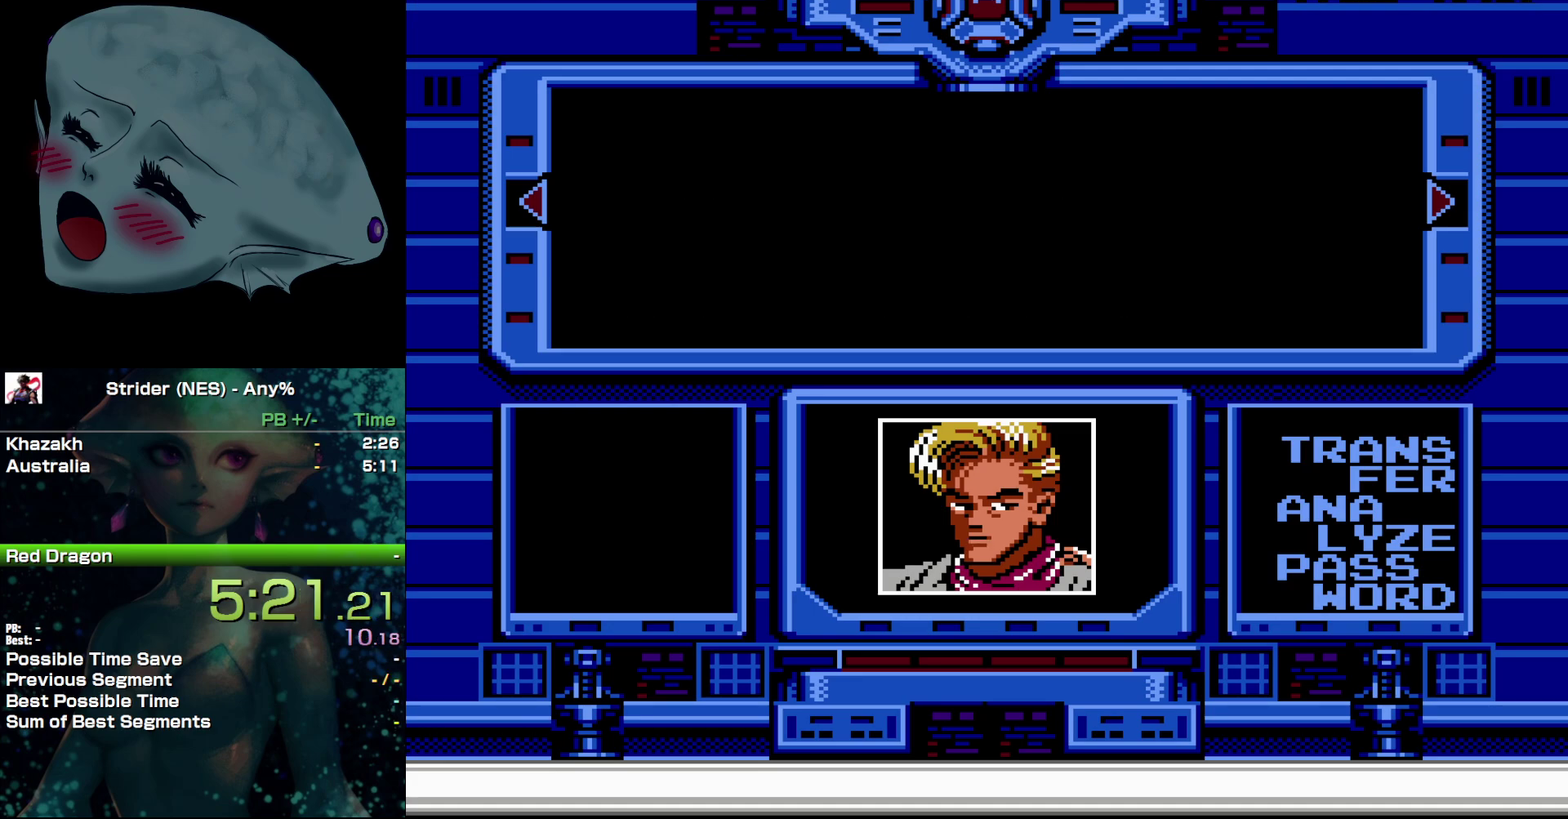
{"buttons": ["A"], "events": [[17, "A", "up"], [50, "B", "up"], [117, "A", "down"], [150, "B", "down"], [217, "A", "up"], [233, "B", "up"], [300, "A", "down"], [333, "B", "down"], [367, "A", "up"], [400, "B", "up"], [483, "A", "down"]]}
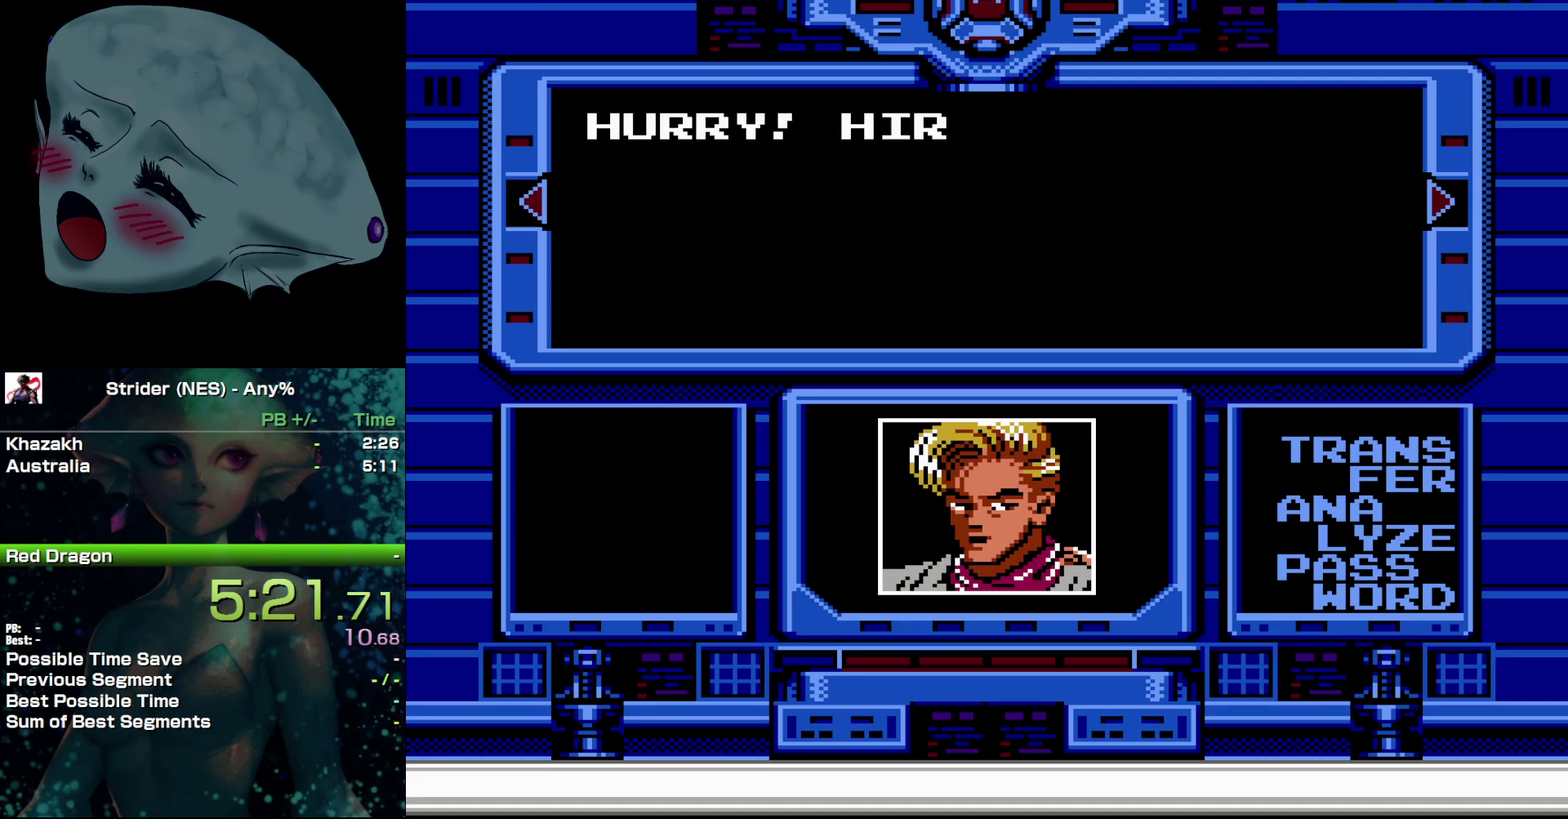
{"buttons": [], "events": [[17, "B", "down"], [50, "A", "up"], [67, "B", "up"], [167, "A", "down"], [183, "B", "down"], [250, "A", "up"], [250, "B", "up"], [350, "A", "down"], [350, "B", "down"], [417, "A", "up"], [433, "B", "up"]]}
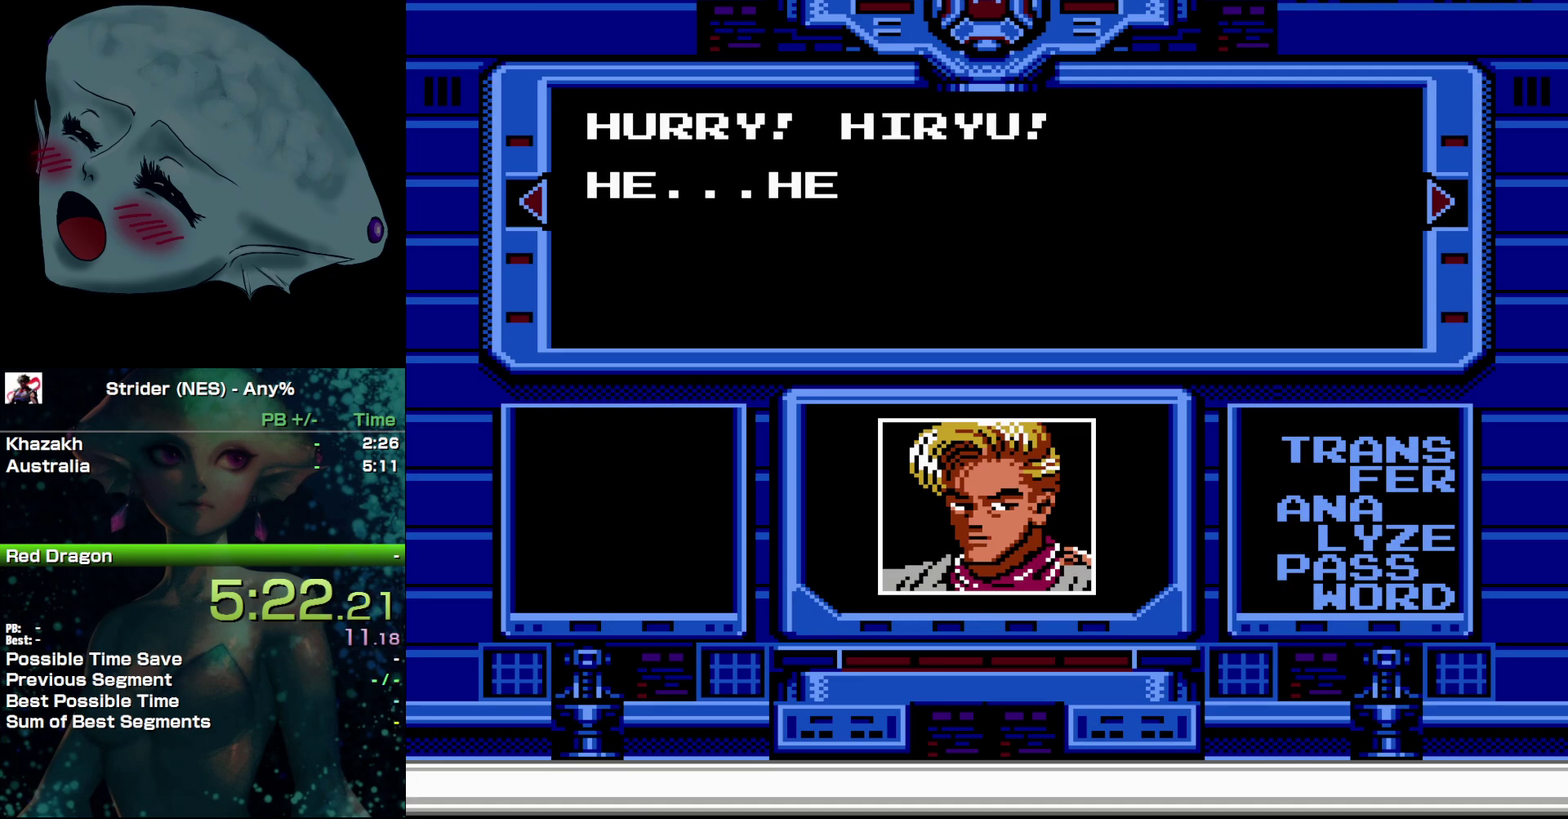
{"buttons": [], "events": [[17, "A", "down"], [33, "B", "down"], [117, "A", "up"], [117, "B", "up"], [217, "A", "down"], [217, "B", "down"], [283, "B", "up"], [300, "A", "up"], [383, "B", "down"], [417, "A", "down"], [467, "B", "up"], [500, "A", "up"]]}
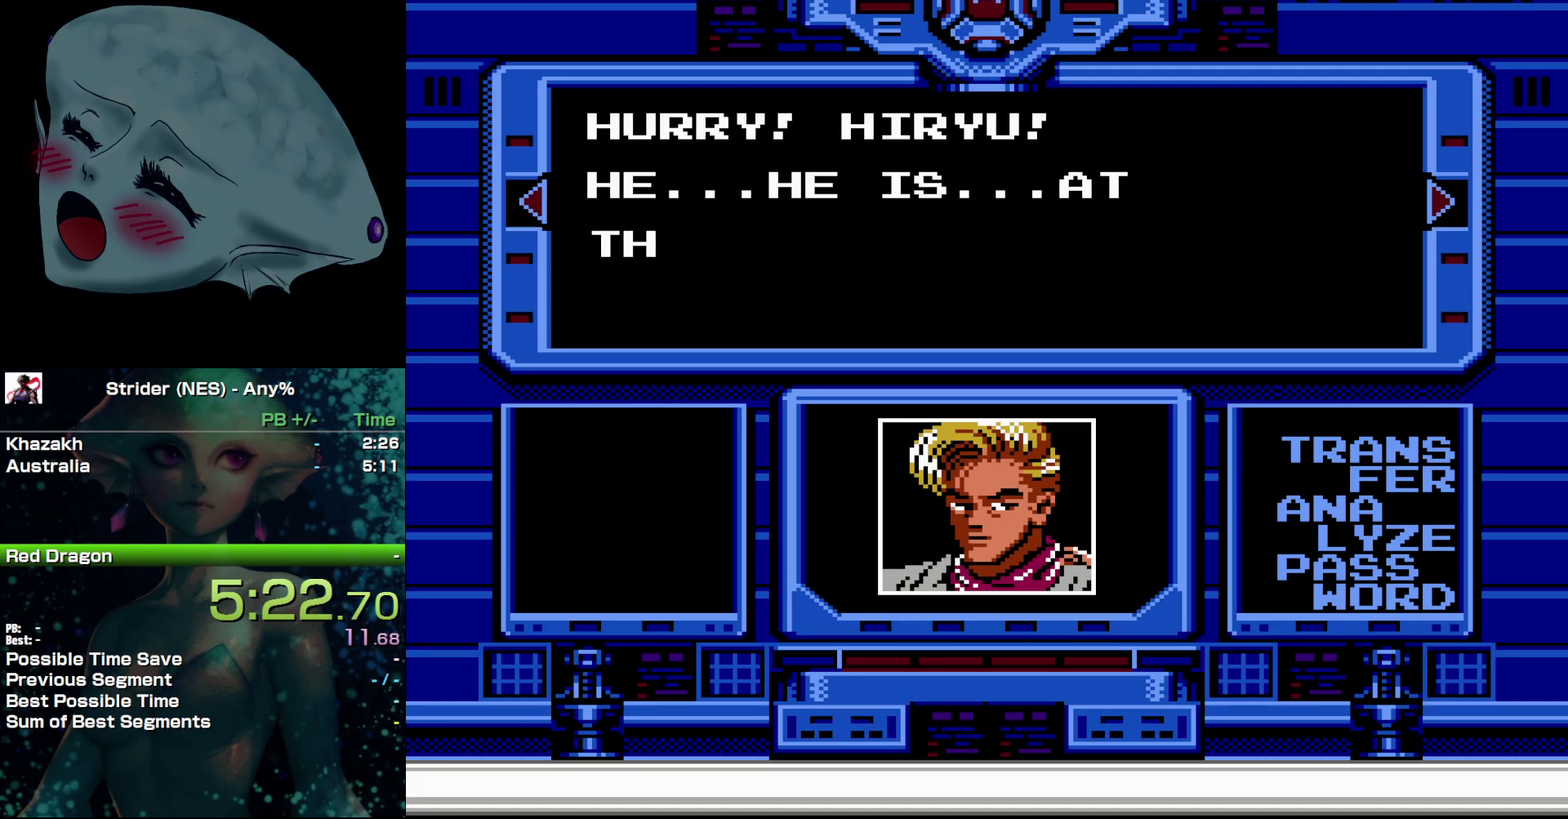
{"buttons": [], "events": [[67, "B", "down"], [83, "A", "down"], [150, "A", "up"], [150, "B", "up"], [250, "A", "down"], [250, "B", "down"], [317, "B", "up"], [333, "A", "up"], [433, "B", "down"], [500, "B", "up"]]}
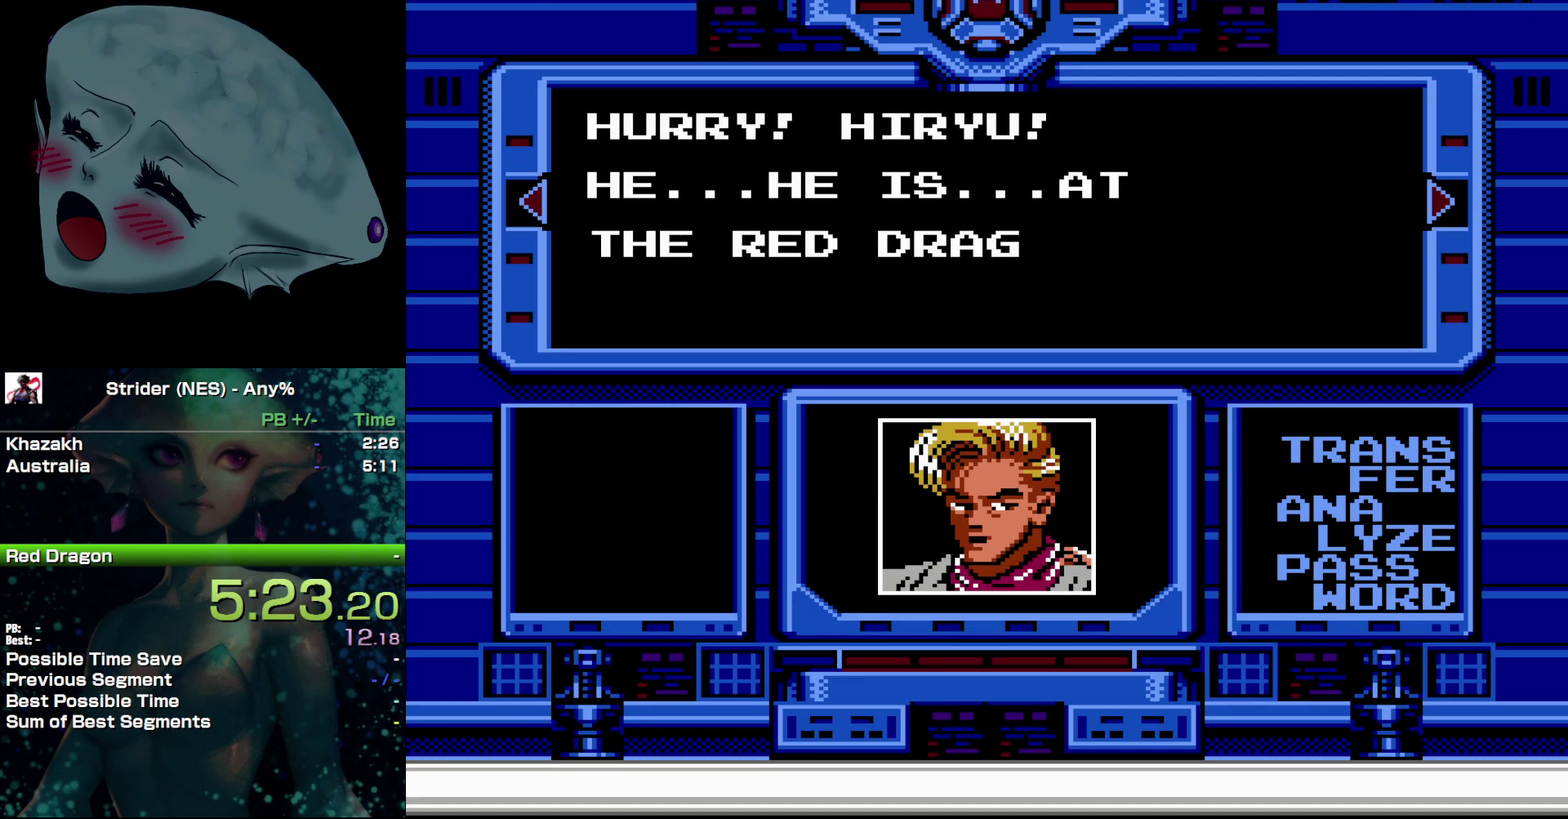
{"buttons": ["A", "B"], "events": [[67, "A", "down"], [100, "B", "down"], [150, "A", "up"], [167, "B", "up"], [233, "A", "down"], [267, "B", "down"], [350, "A", "up"], [350, "B", "up"], [417, "A", "down"], [450, "B", "down"]]}
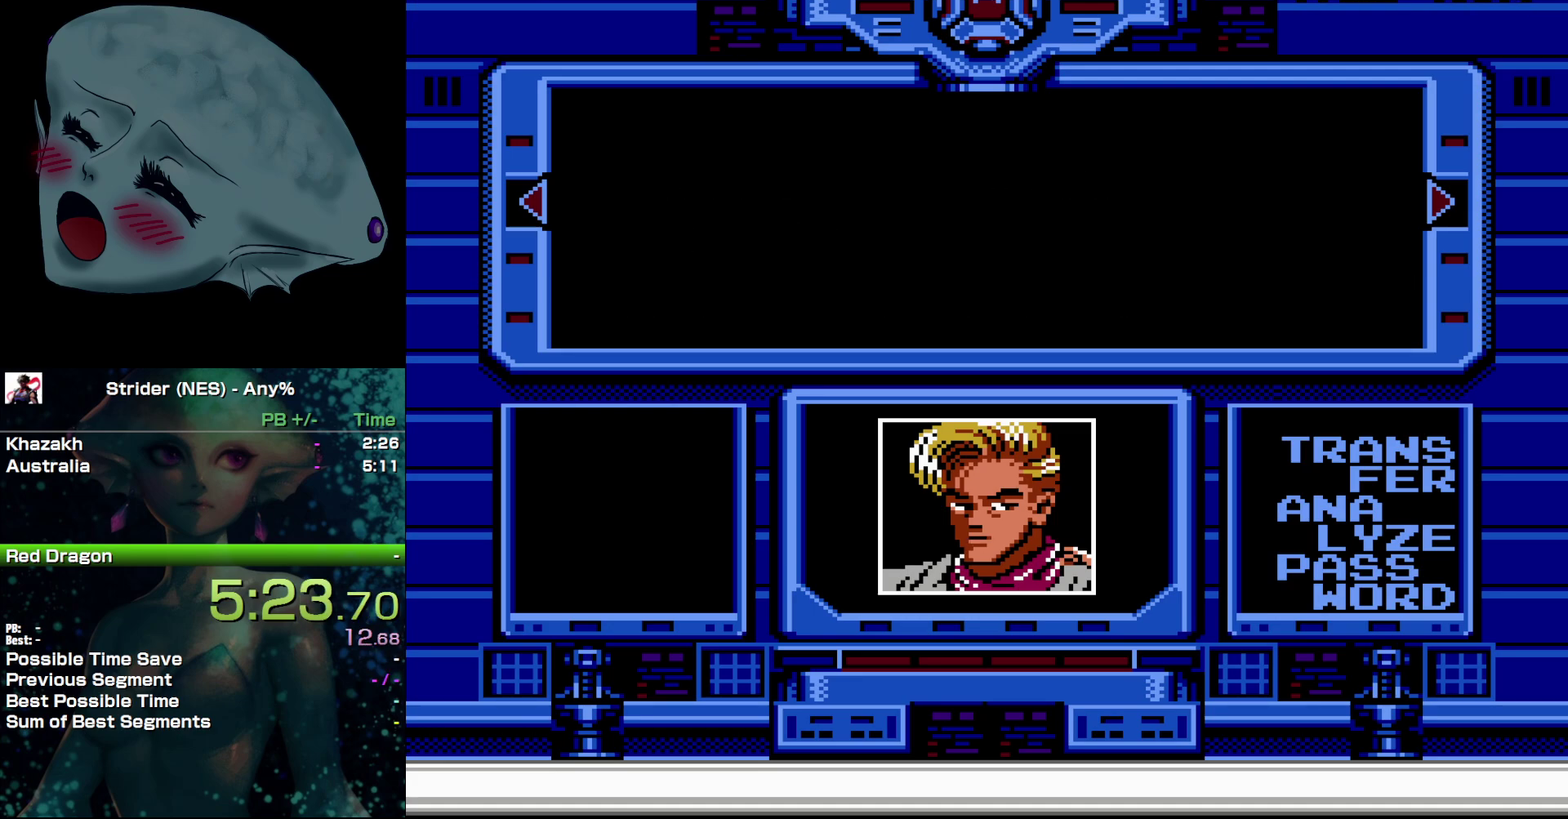
{"buttons": [], "events": [[17, "A", "up"], [17, "B", "up"], [300, "A", "down"], [367, "A", "up"]]}
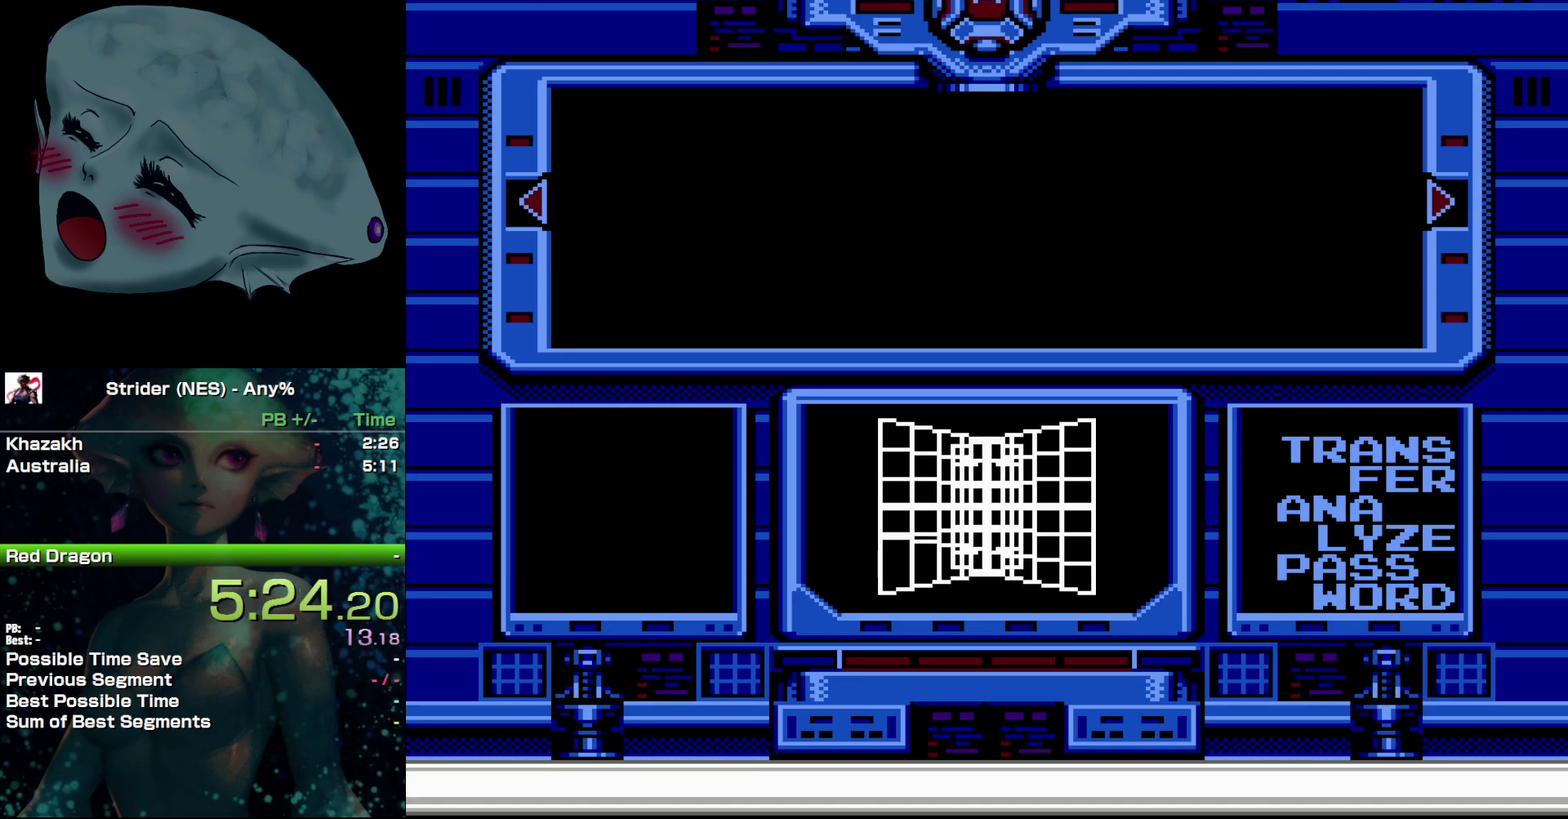
{"buttons": [], "events": [[150, "A", "down"], [233, "A", "up"], [317, "A", "down"], [417, "A", "up"]]}
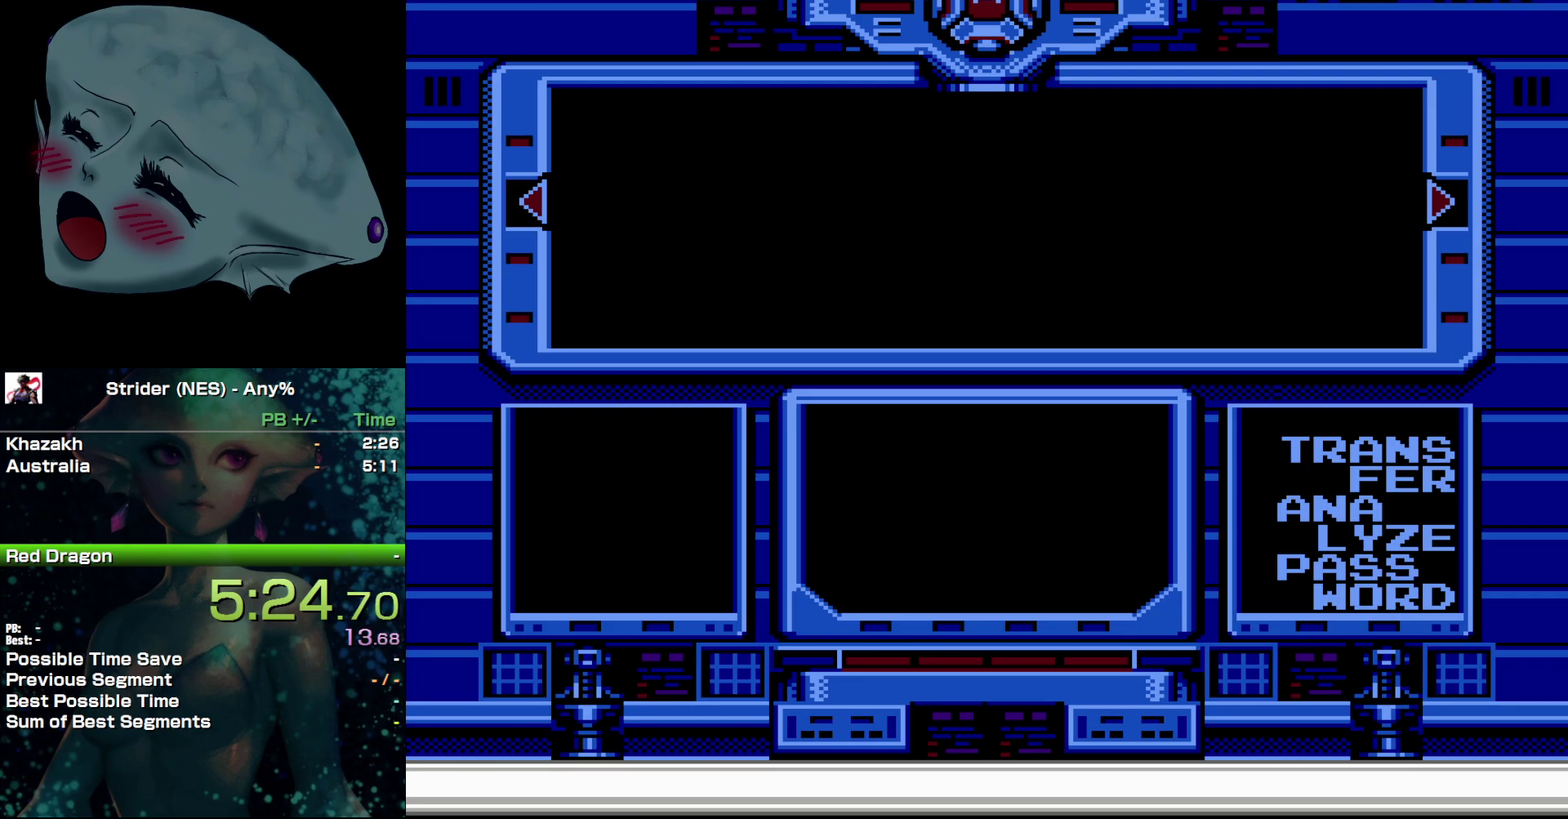
{"buttons": [], "events": [[17, "A", "down"], [100, "A", "up"], [333, "A", "down"], [433, "A", "up"]]}
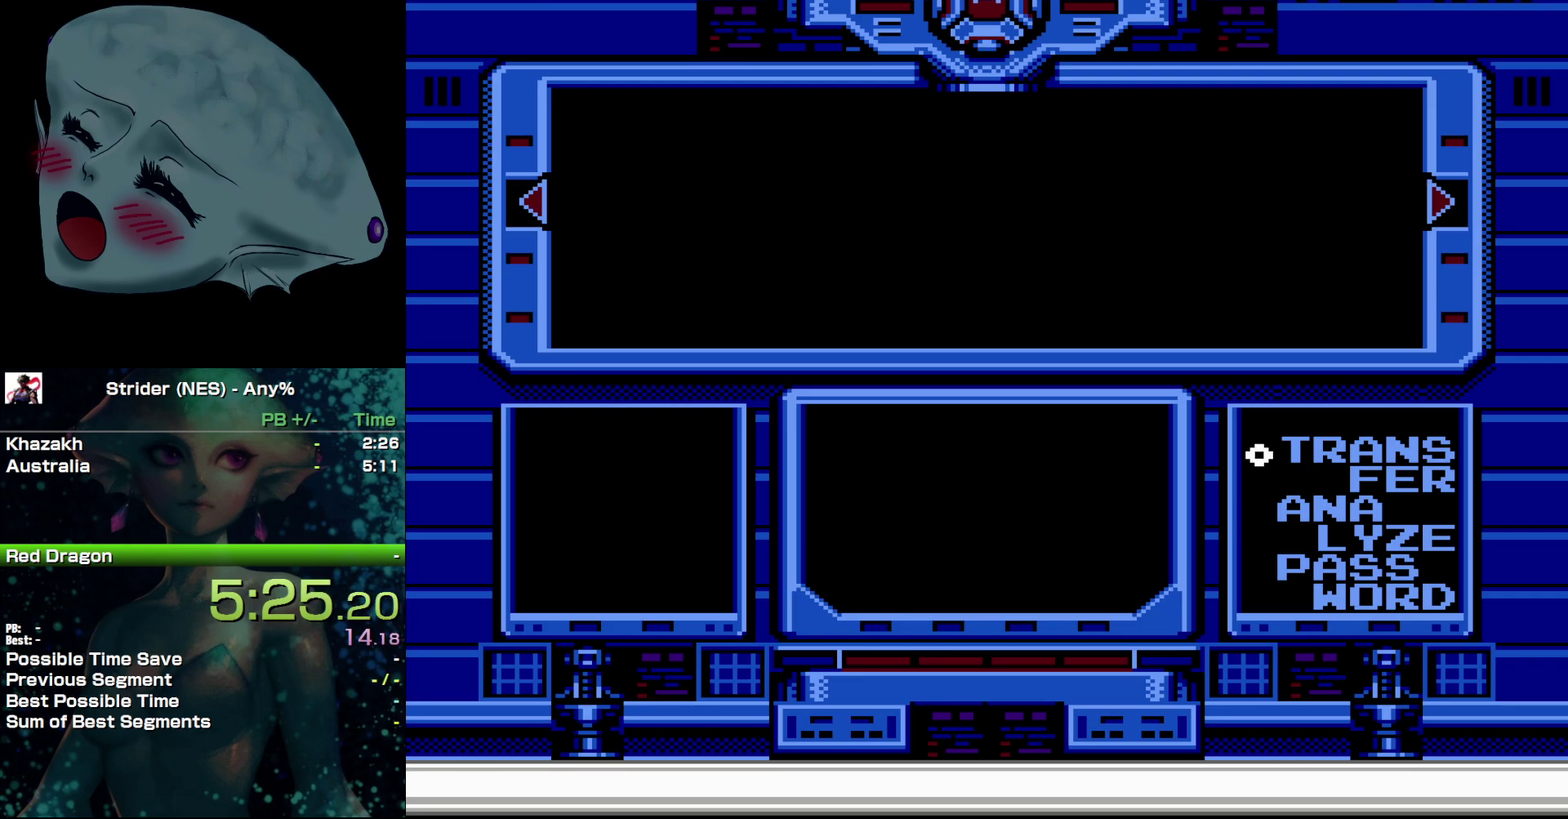
{"buttons": [], "events": [[100, "A", "down"], [217, "A", "up"]]}
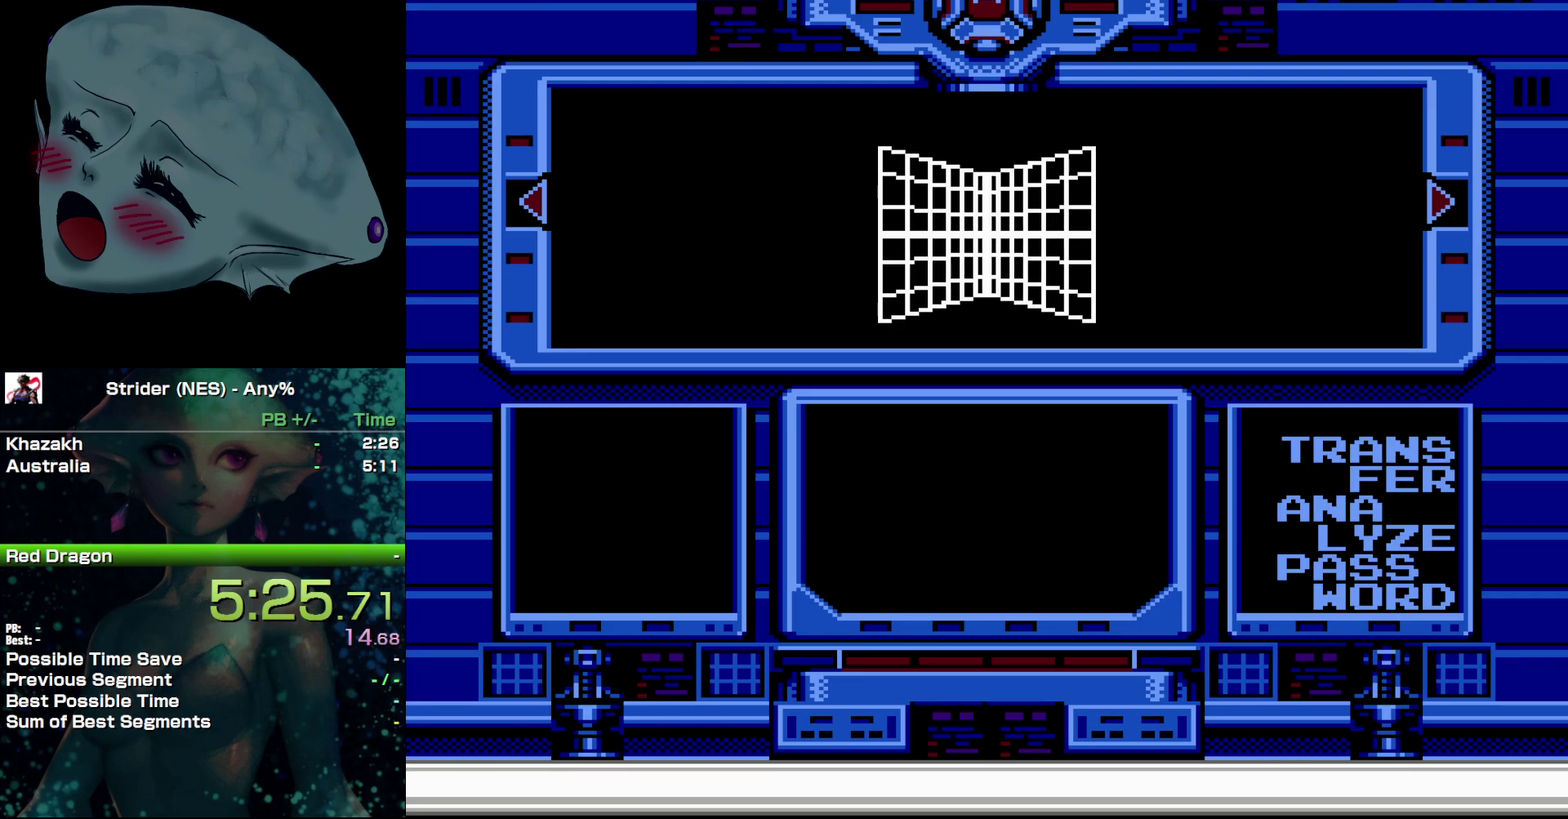
{"buttons": [], "events": []}
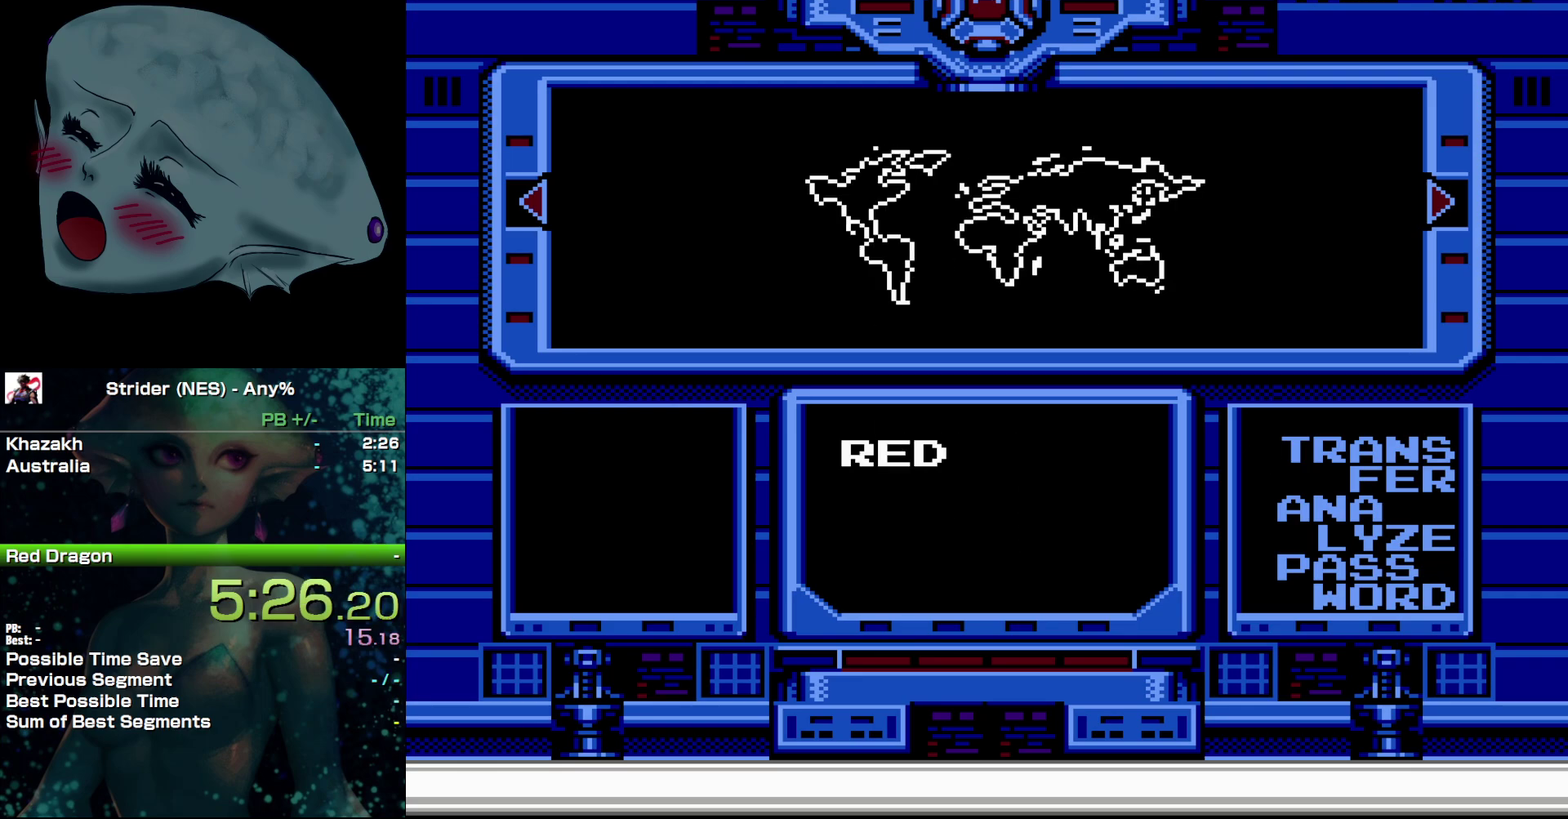
{"buttons": [], "events": [[133, "DPAD_RIGHT", "down"], [217, "DPAD_RIGHT", "up"]]}
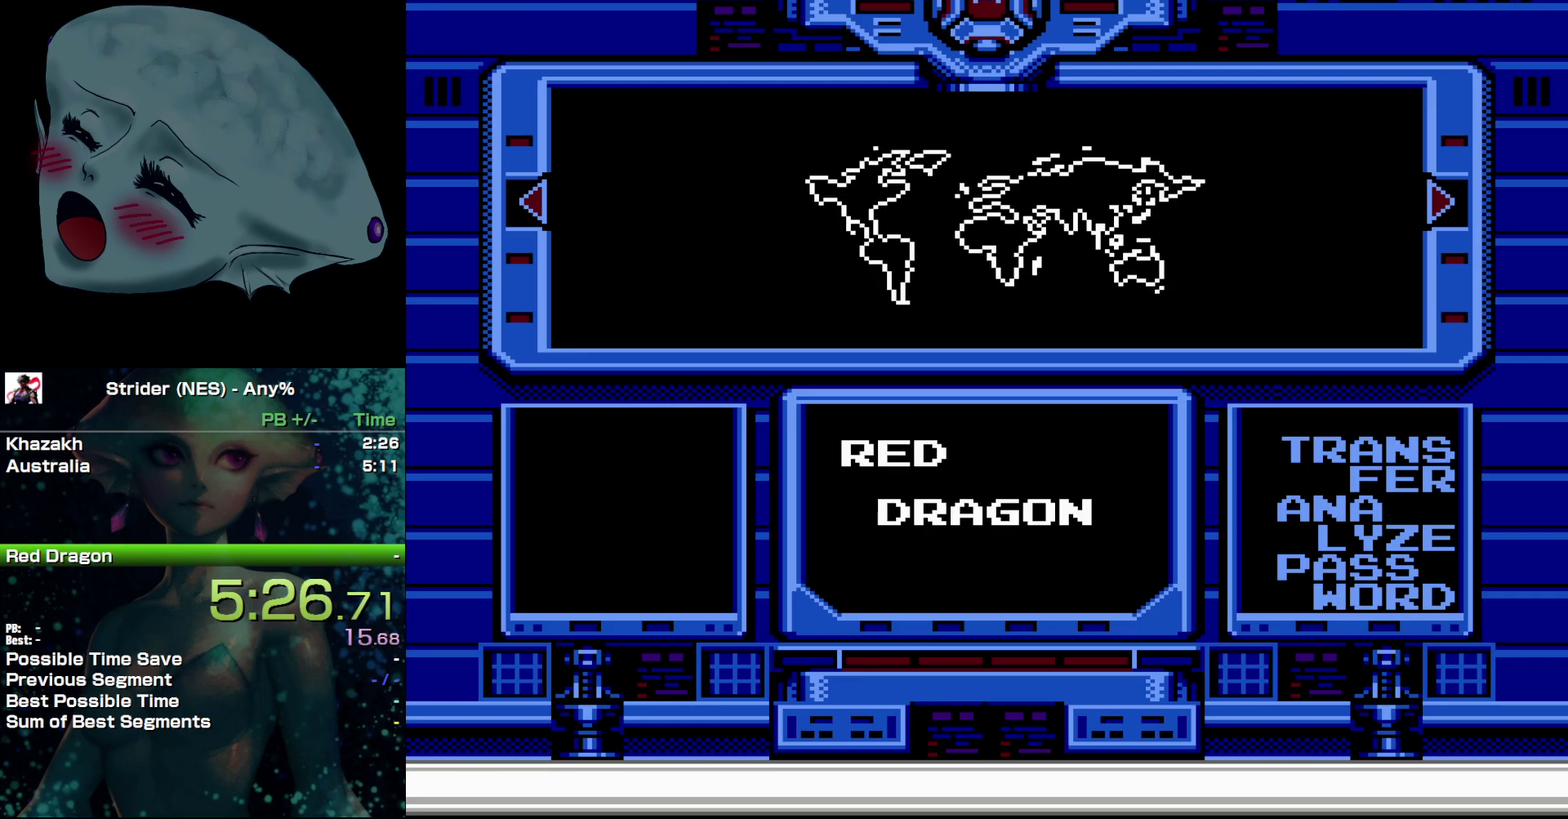
{"buttons": ["A"], "events": [[100, "A", "down"], [167, "A", "up"], [250, "A", "down"], [333, "A", "up"], [433, "A", "down"]]}
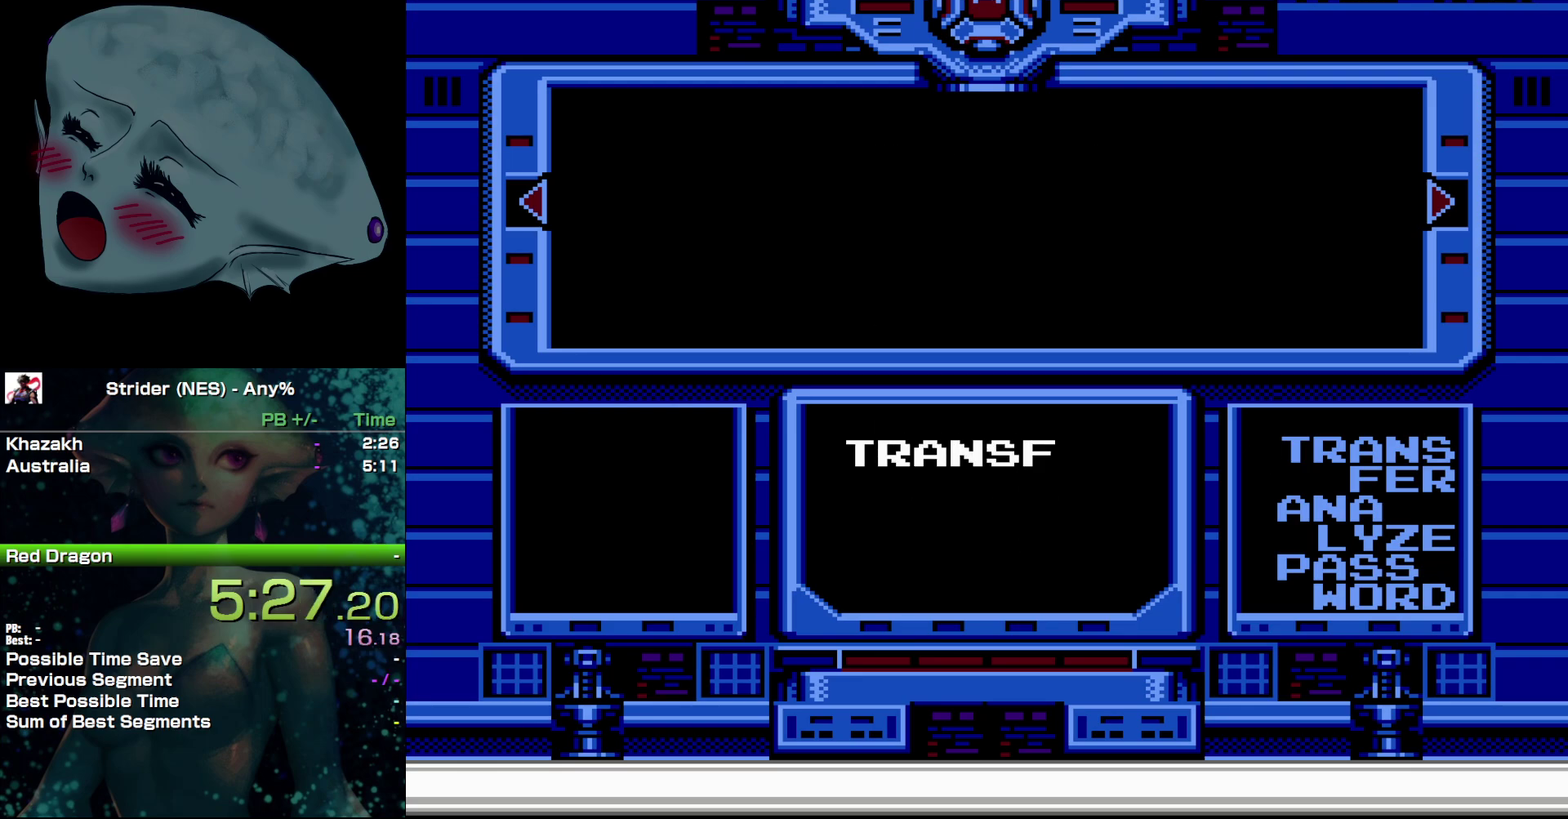
{"buttons": [], "events": [[17, "A", "up"], [83, "A", "down"], [183, "A", "up"], [250, "A", "down"], [333, "A", "up"], [400, "A", "down"], [500, "A", "up"]]}